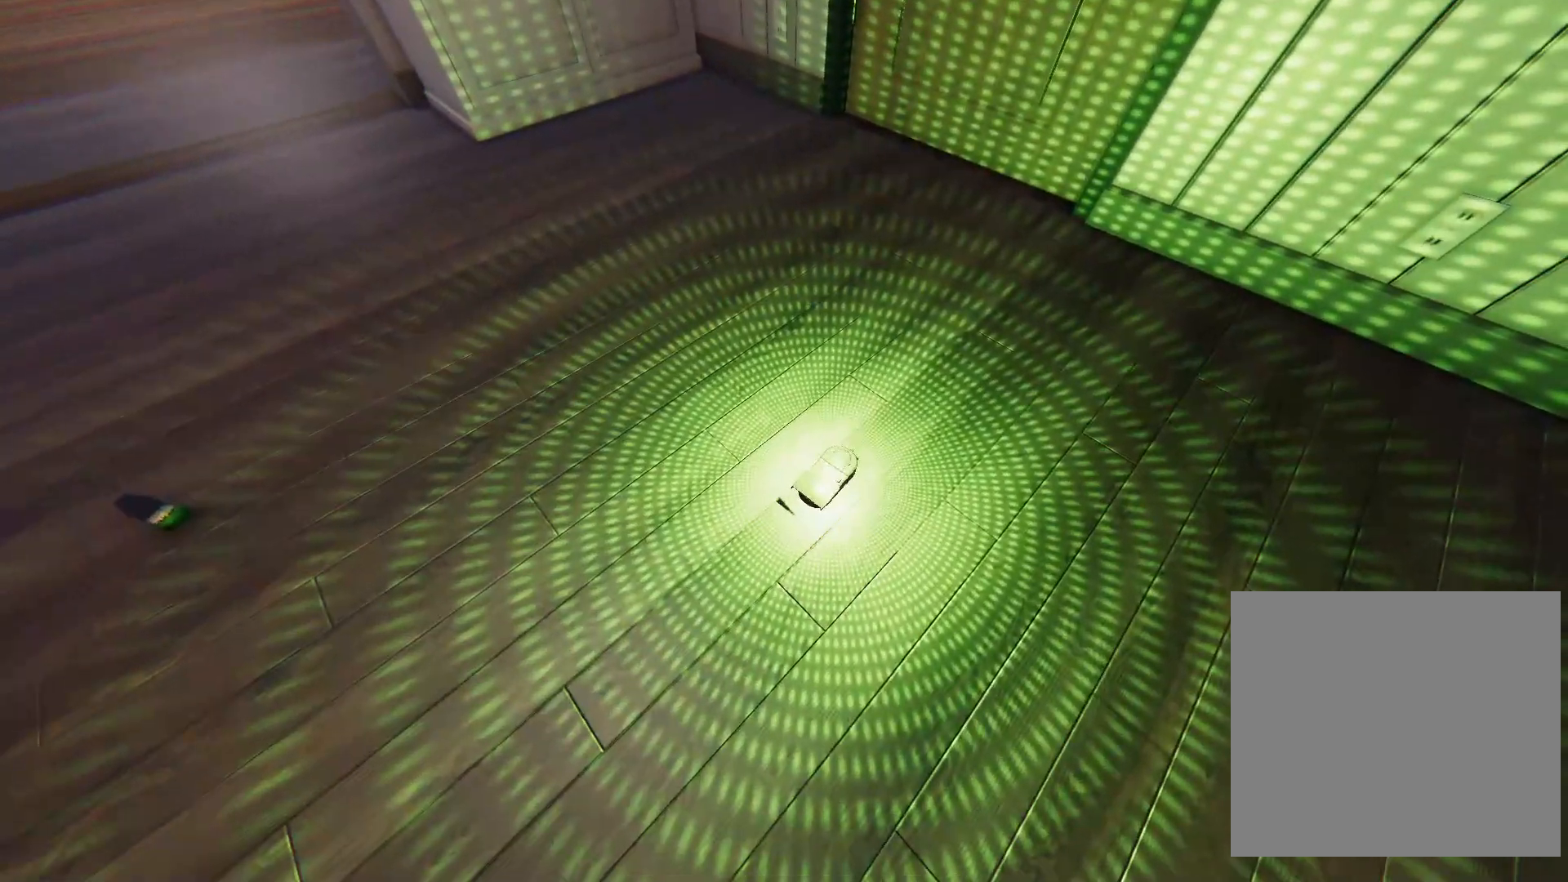
Gameplay with a controller (PlayStation layout); each line is a JSON object with the inputs held at the frame after it. "events" lists button and stick changes between this image and that frame as [ms after this image, input, new state], when the widget could be followed in between.
{"buttons": ["SQUARE"], "left_stick": "center", "right_stick": "center", "events": [[133, "right_stick", "center"], [417, "SQUARE", "down"]]}
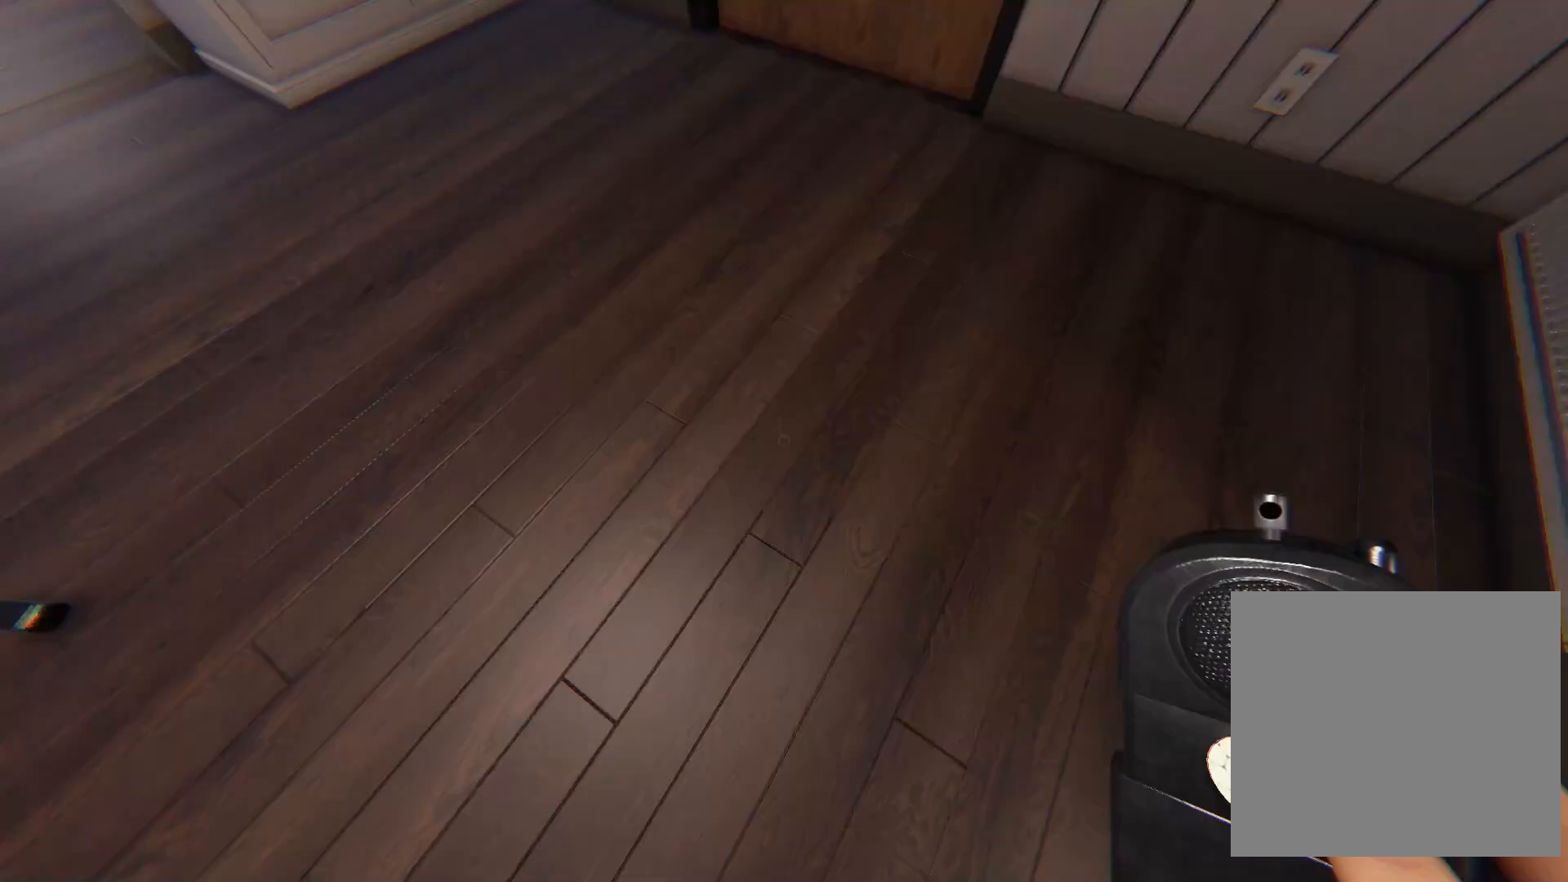
{"buttons": [], "left_stick": "center", "right_stick": "left", "events": [[83, "SQUARE", "up"], [250, "right_stick", "left"], [300, "left_stick", "down-left"], [467, "left_stick", "center"]]}
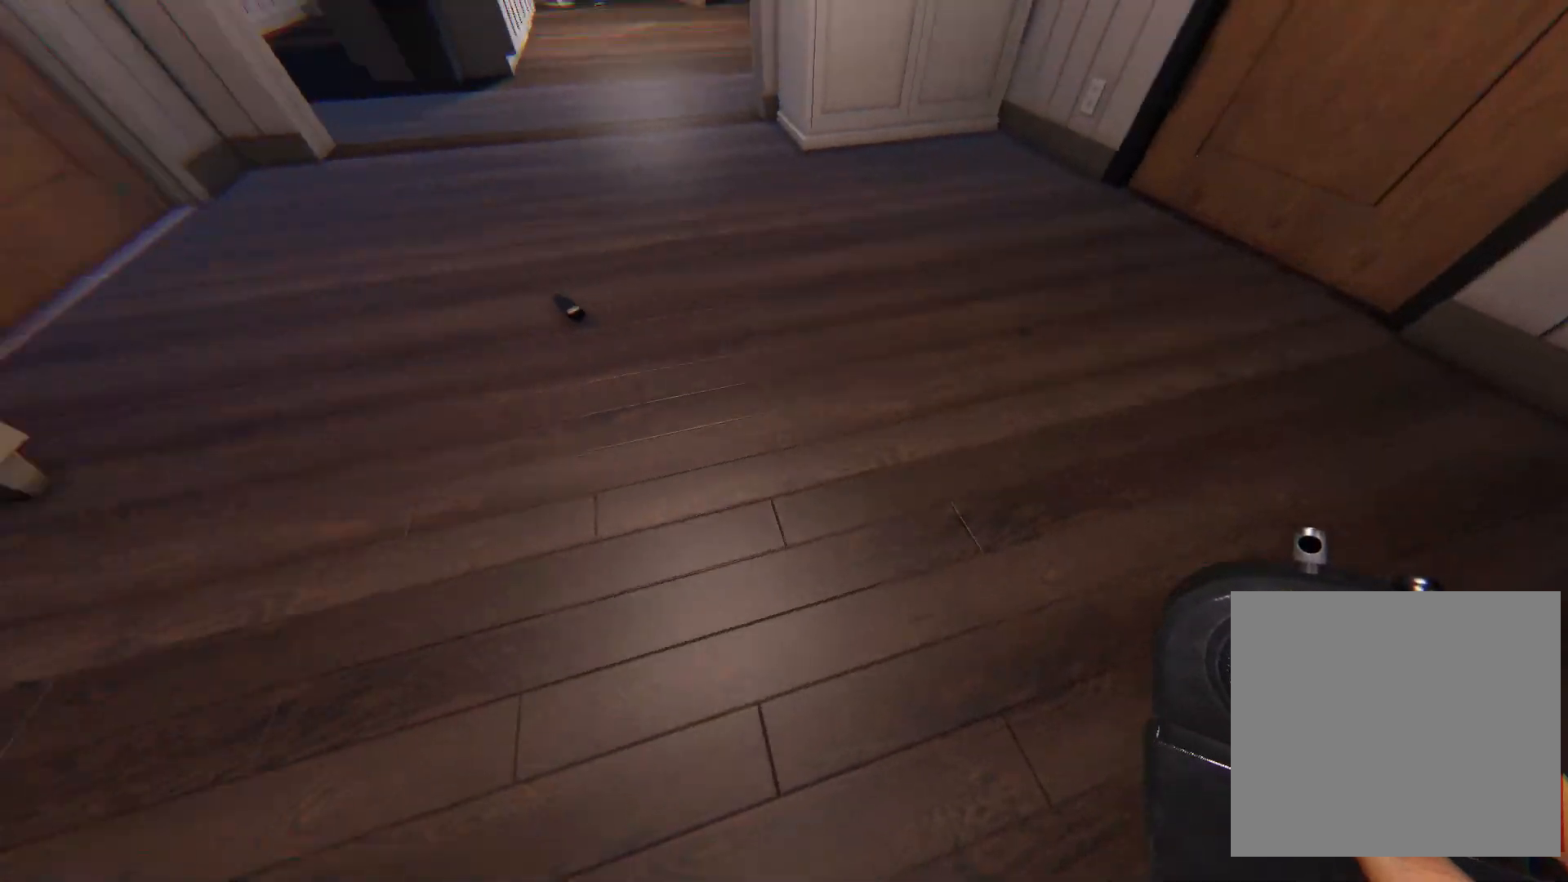
{"buttons": ["L2"], "left_stick": "center", "right_stick": "center", "events": [[33, "L2", "down"], [50, "right_stick", "center"], [333, "right_stick", "left"], [483, "right_stick", "center"]]}
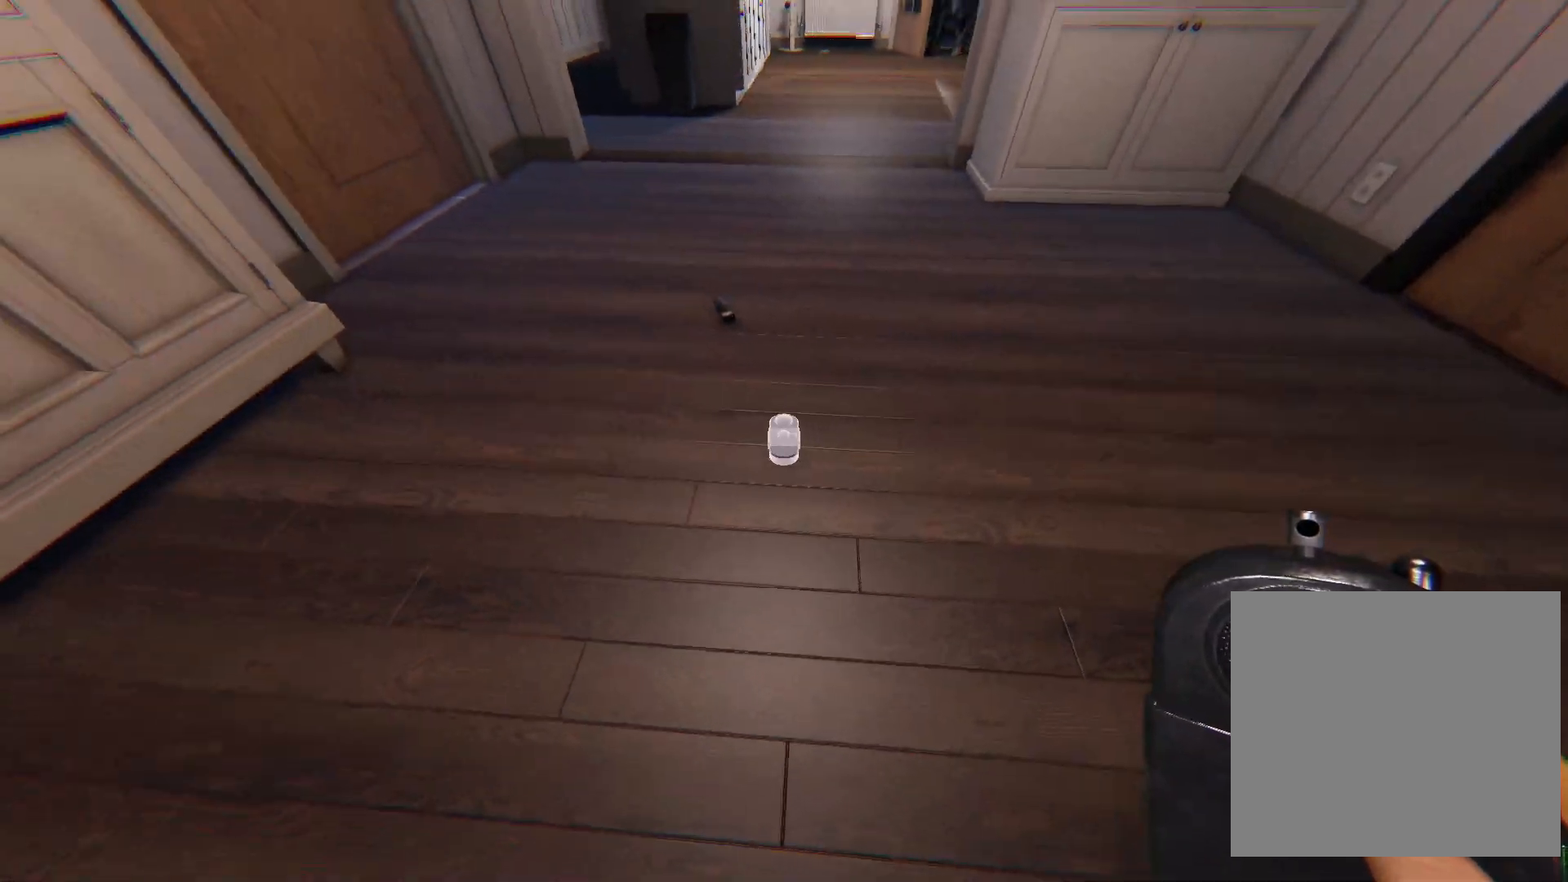
{"buttons": [], "left_stick": "down", "right_stick": "center", "events": [[250, "L2", "up"], [483, "left_stick", "down"]]}
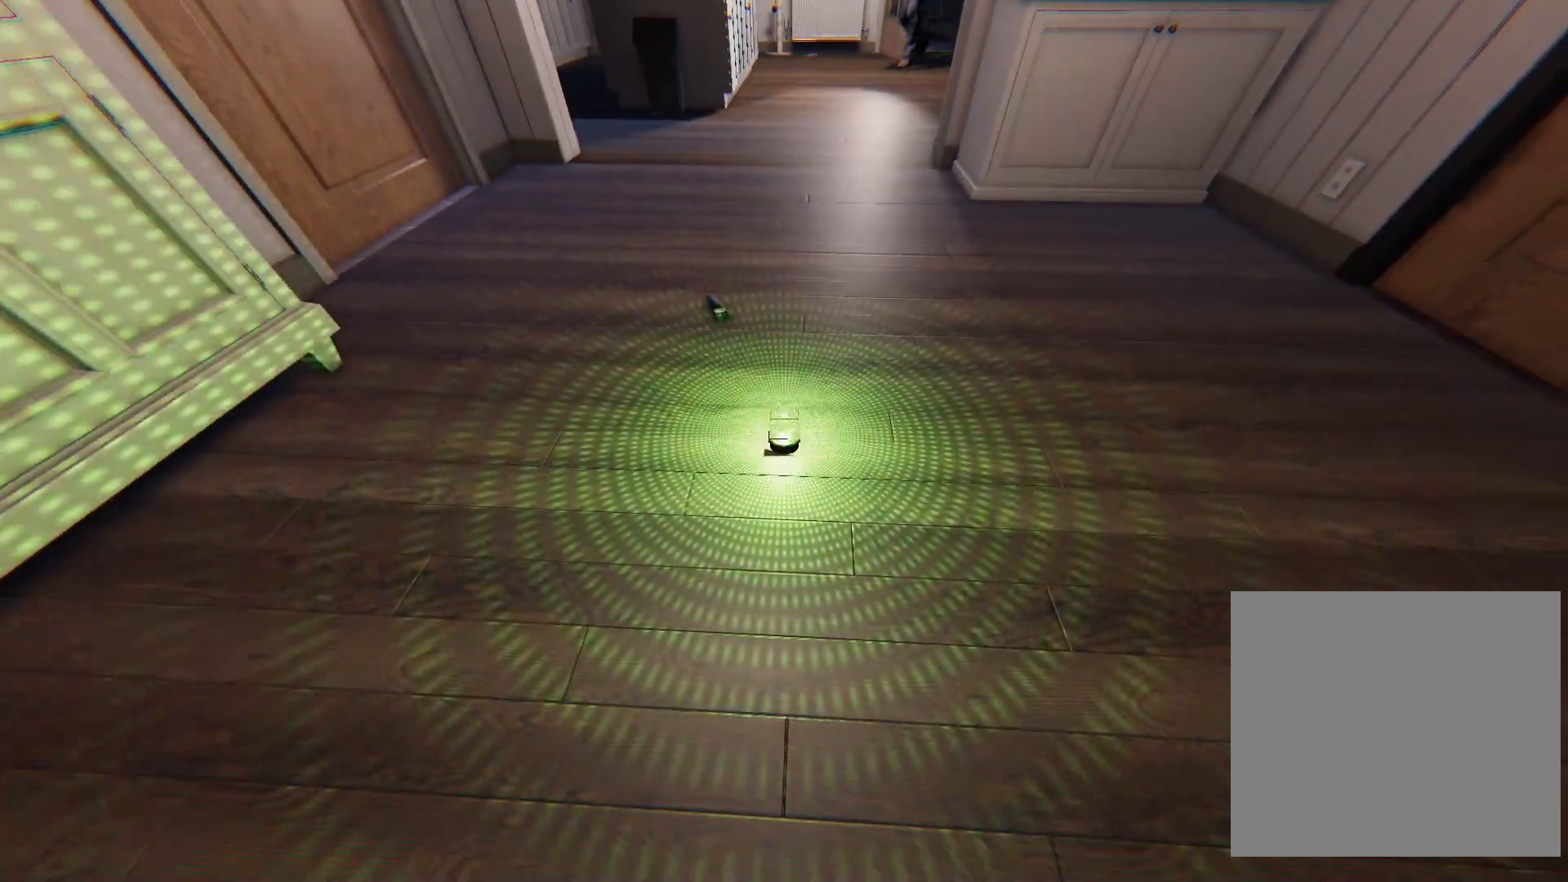
{"buttons": [], "left_stick": "up", "right_stick": "center", "events": [[417, "left_stick", "center"], [500, "left_stick", "up"]]}
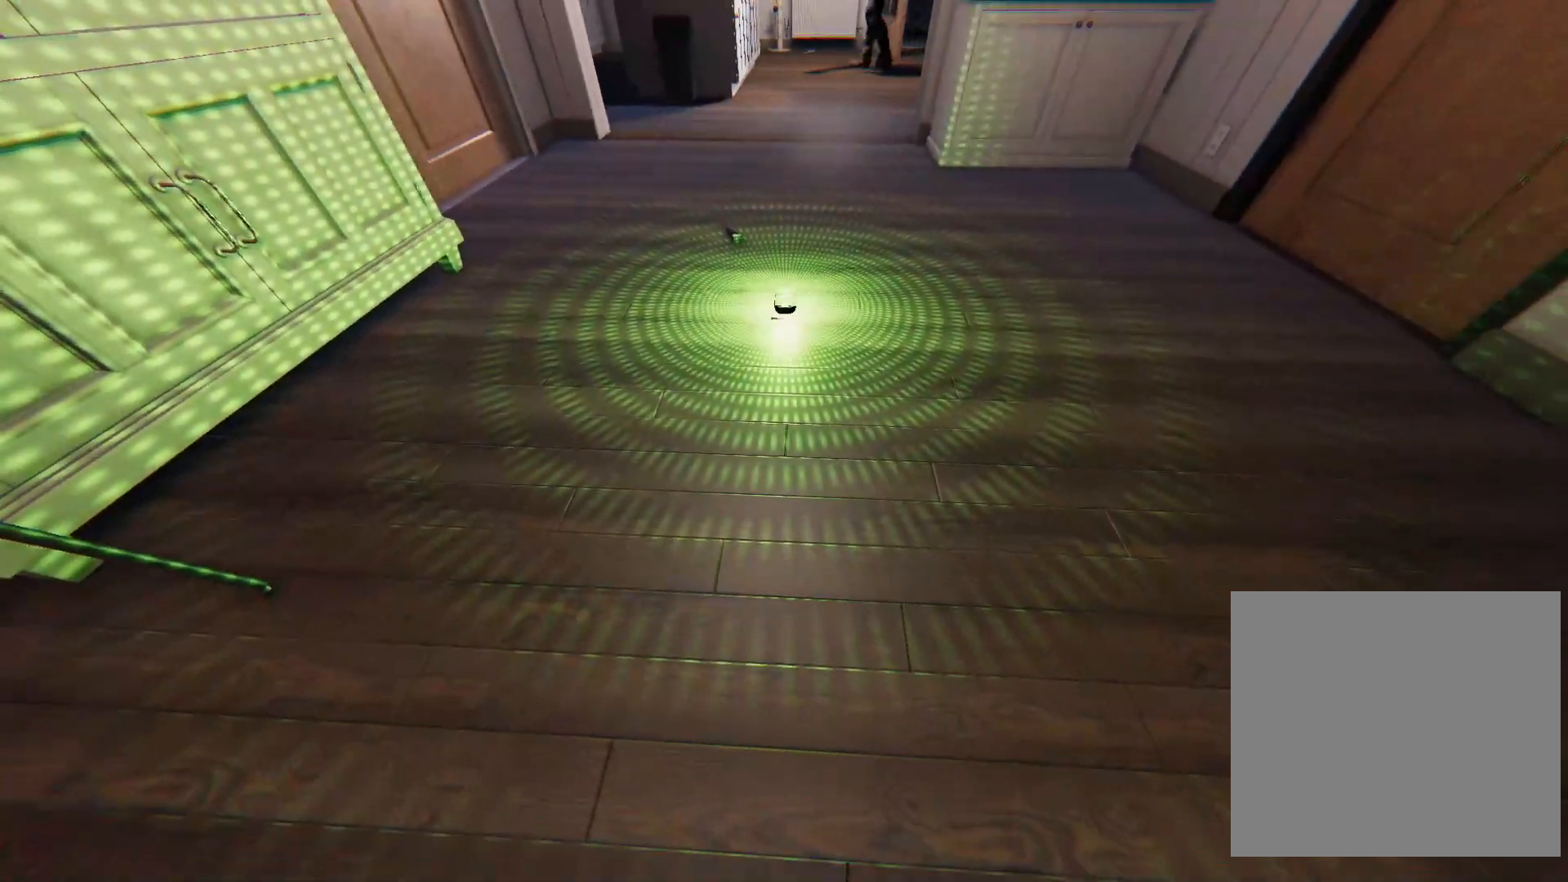
{"buttons": ["SQUARE"], "left_stick": "center", "right_stick": "center", "events": [[317, "left_stick", "up-right"], [450, "left_stick", "center"], [483, "SQUARE", "down"]]}
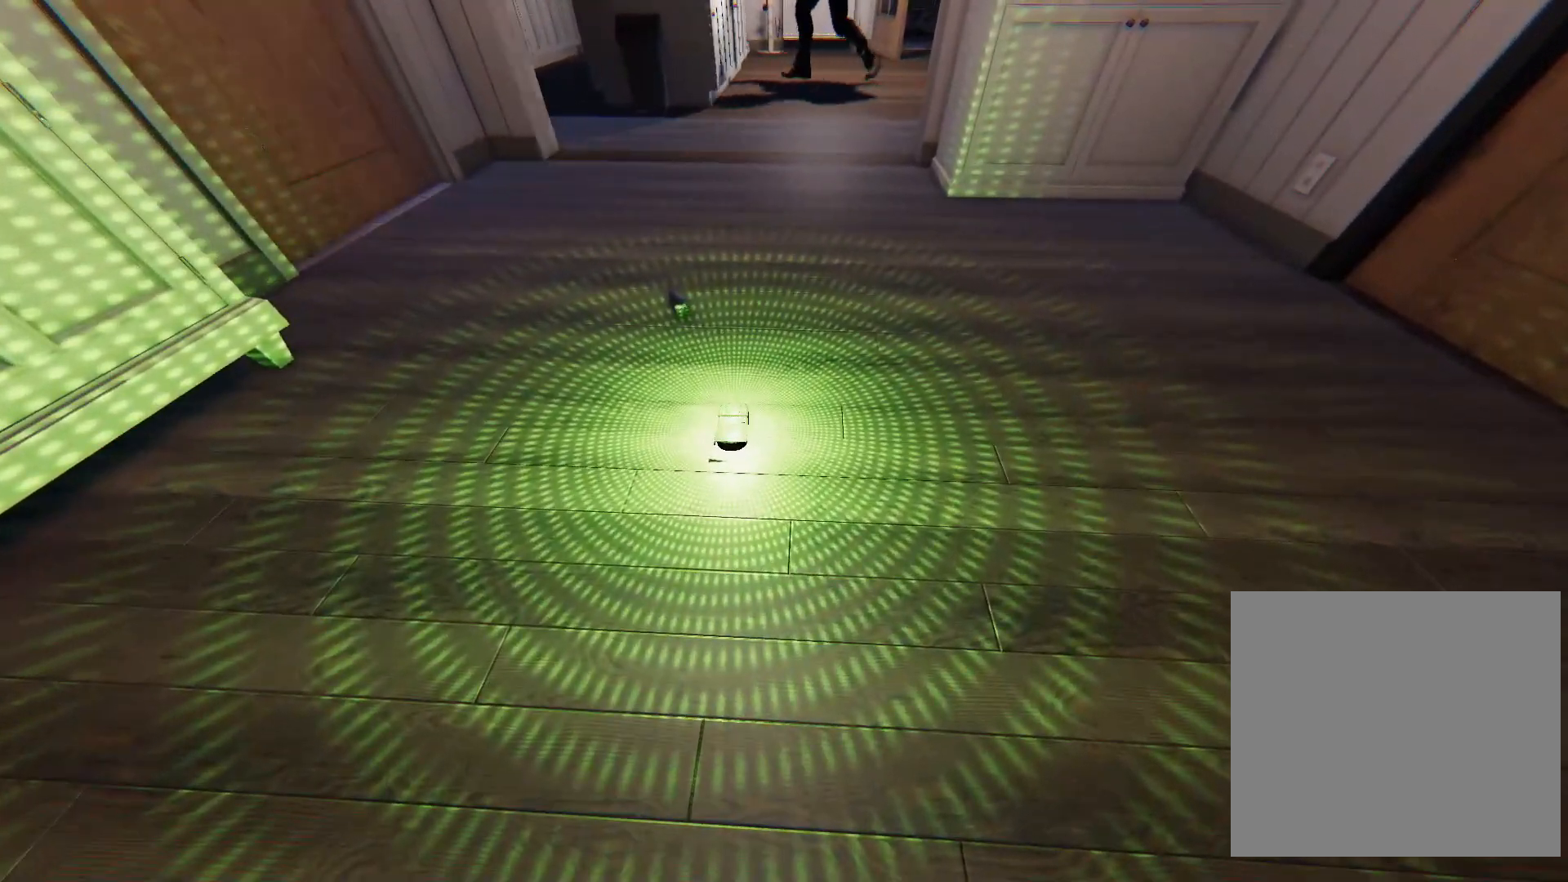
{"buttons": ["SQUARE"], "left_stick": "center", "right_stick": "center", "events": [[117, "SQUARE", "up"], [250, "right_stick", "left"], [367, "right_stick", "center"], [483, "SQUARE", "down"]]}
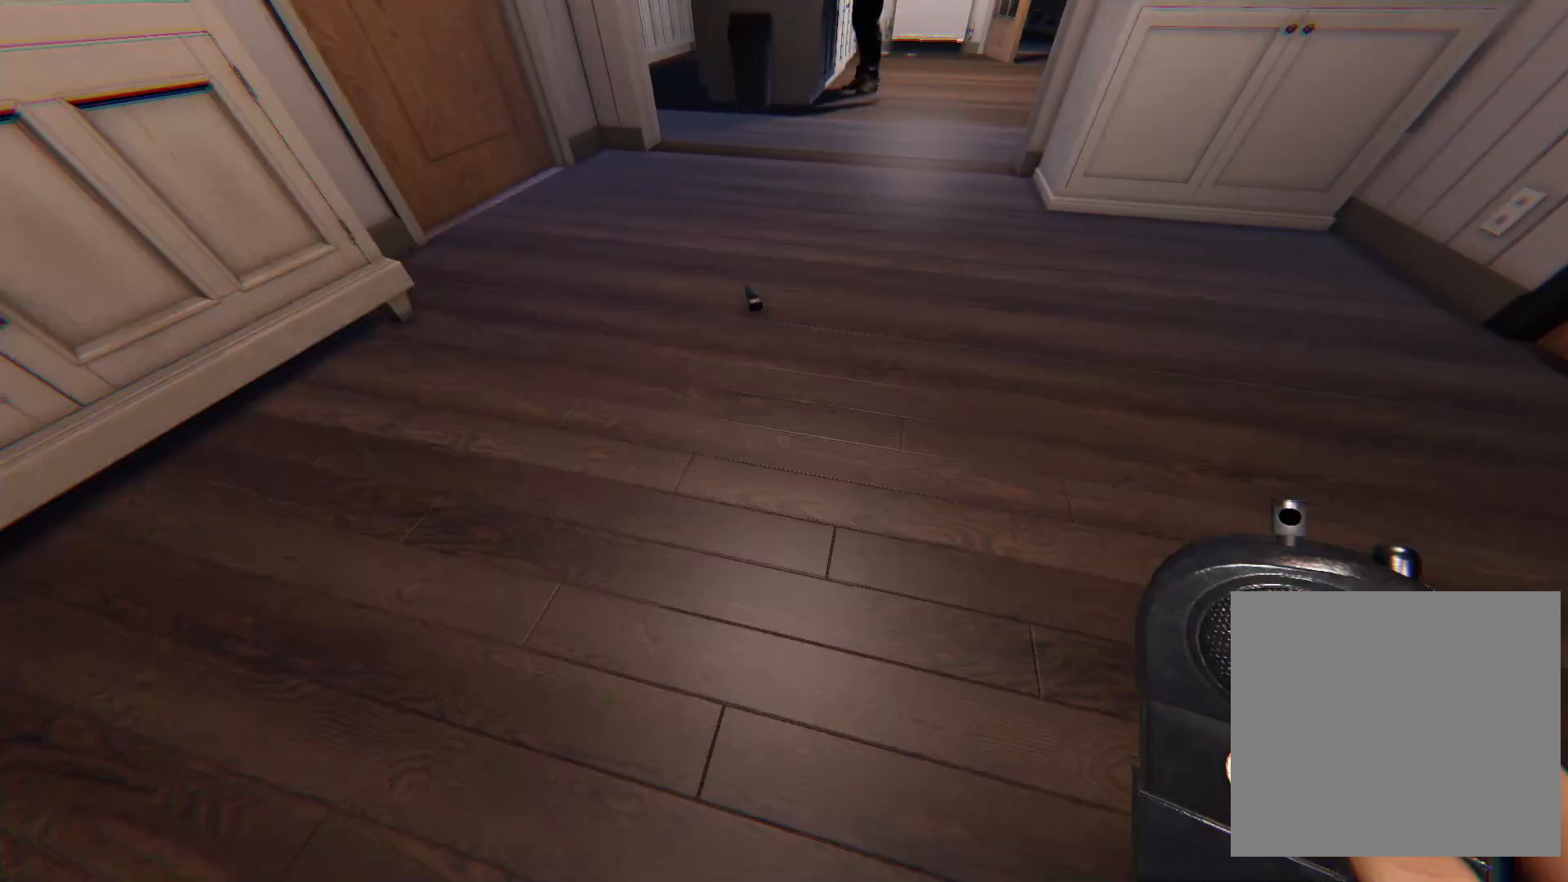
{"buttons": [], "left_stick": "up", "right_stick": "center", "events": [[150, "SQUARE", "up"], [267, "left_stick", "up"]]}
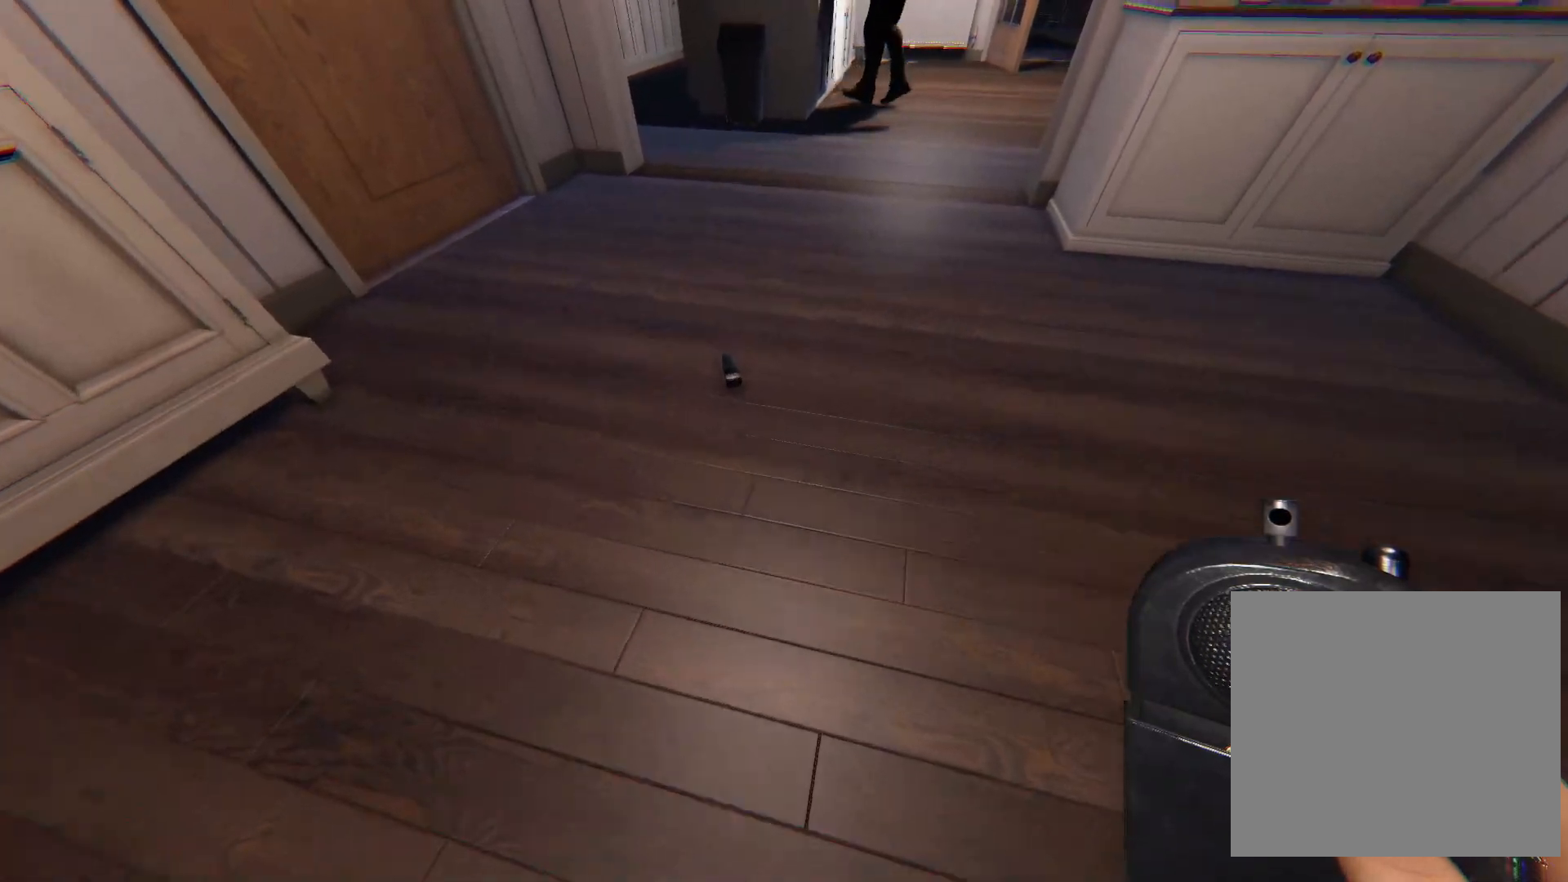
{"buttons": [], "left_stick": "down", "right_stick": "center", "events": [[33, "L2", "down"], [133, "left_stick", "center"], [400, "L2", "up"], [483, "left_stick", "down"]]}
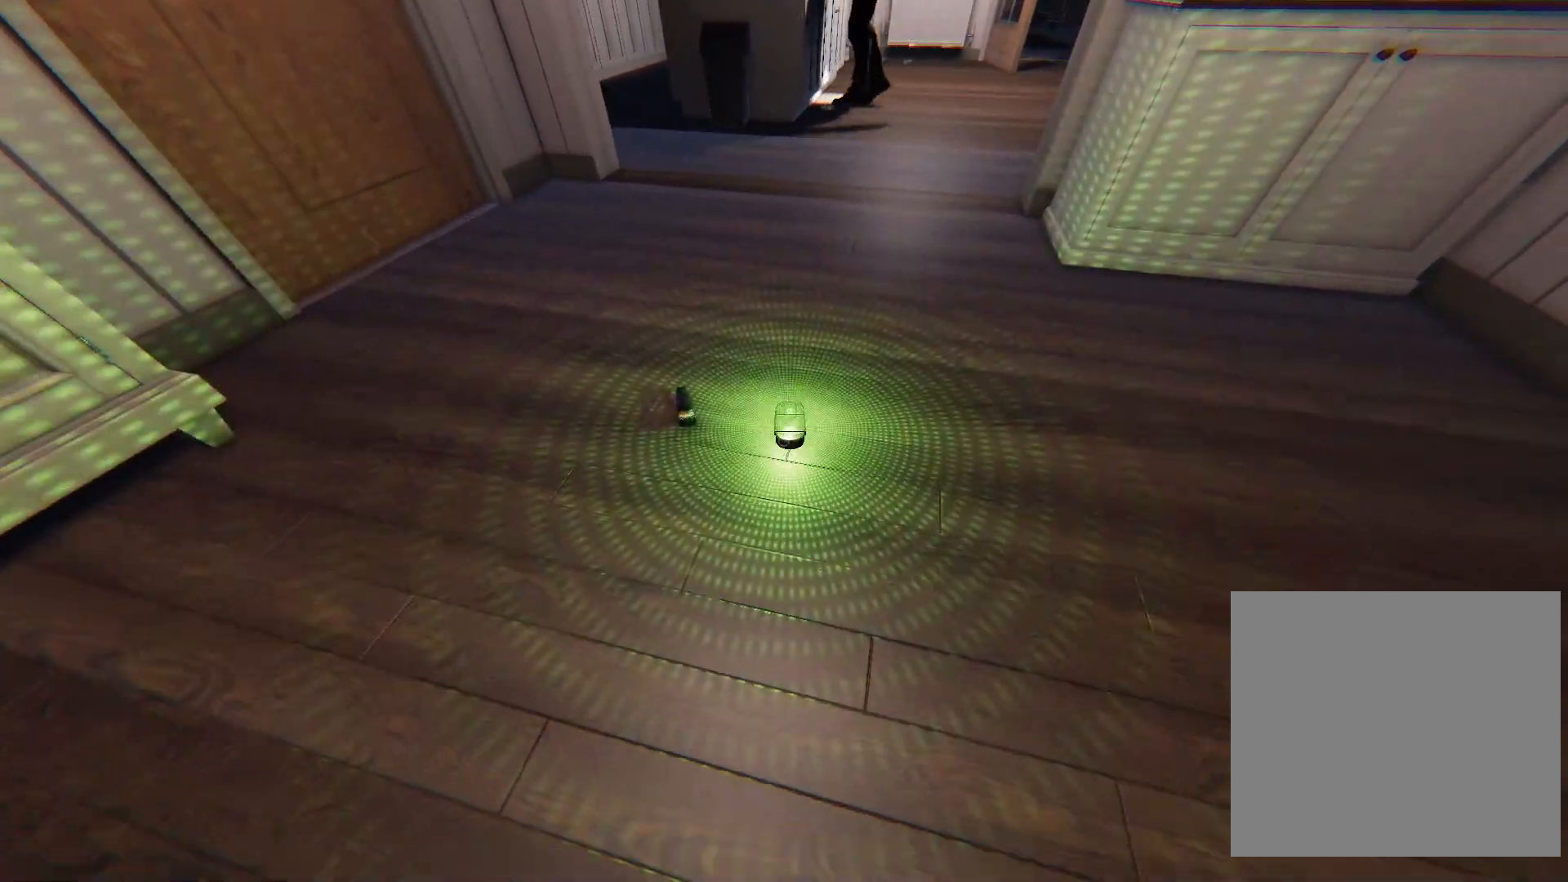
{"buttons": [], "left_stick": "down-left", "right_stick": "left", "events": [[167, "left_stick", "down-left"], [300, "R3", "down"], [433, "R3", "up"], [500, "right_stick", "left"]]}
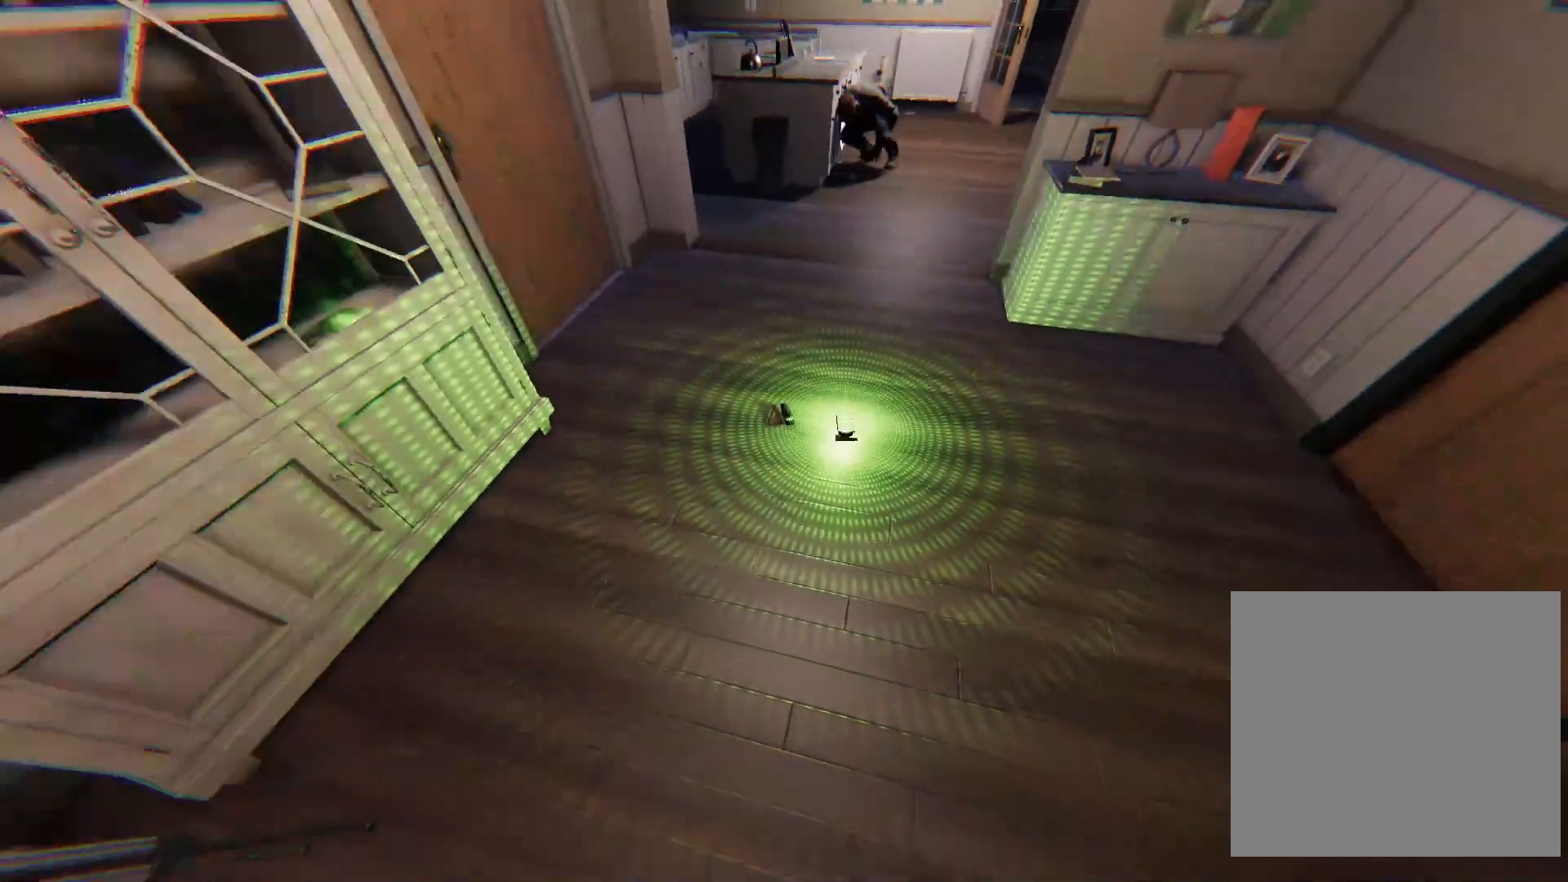
{"buttons": [], "left_stick": "left", "right_stick": "center", "events": [[200, "left_stick", "left"], [233, "right_stick", "center"]]}
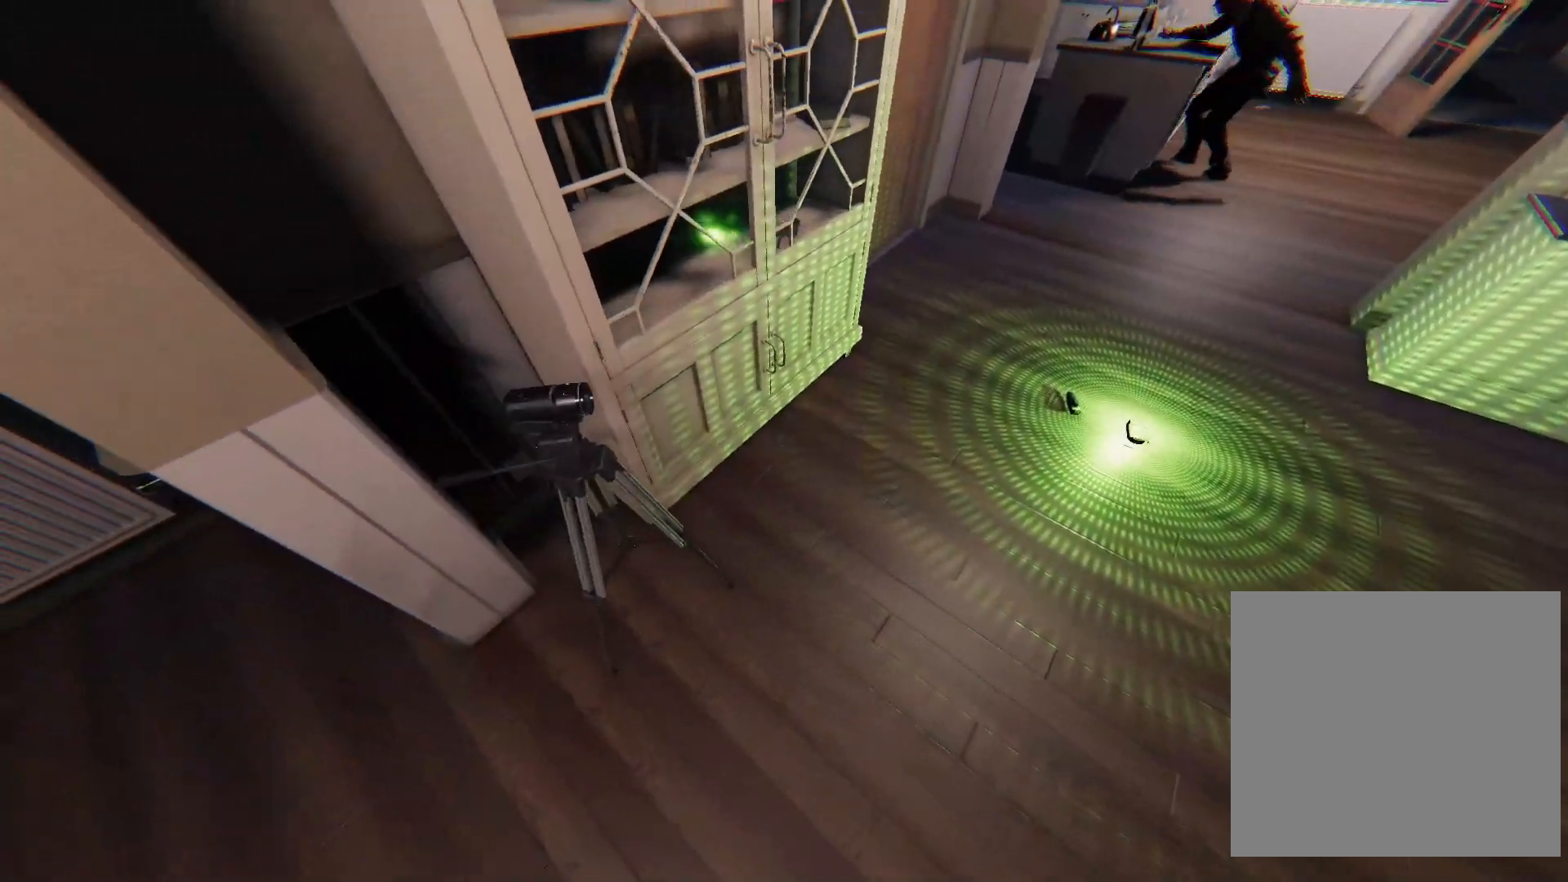
{"buttons": [], "left_stick": "center", "right_stick": "up", "events": [[150, "R3", "down"], [183, "left_stick", "center"], [267, "R3", "up"], [283, "right_stick", "up"]]}
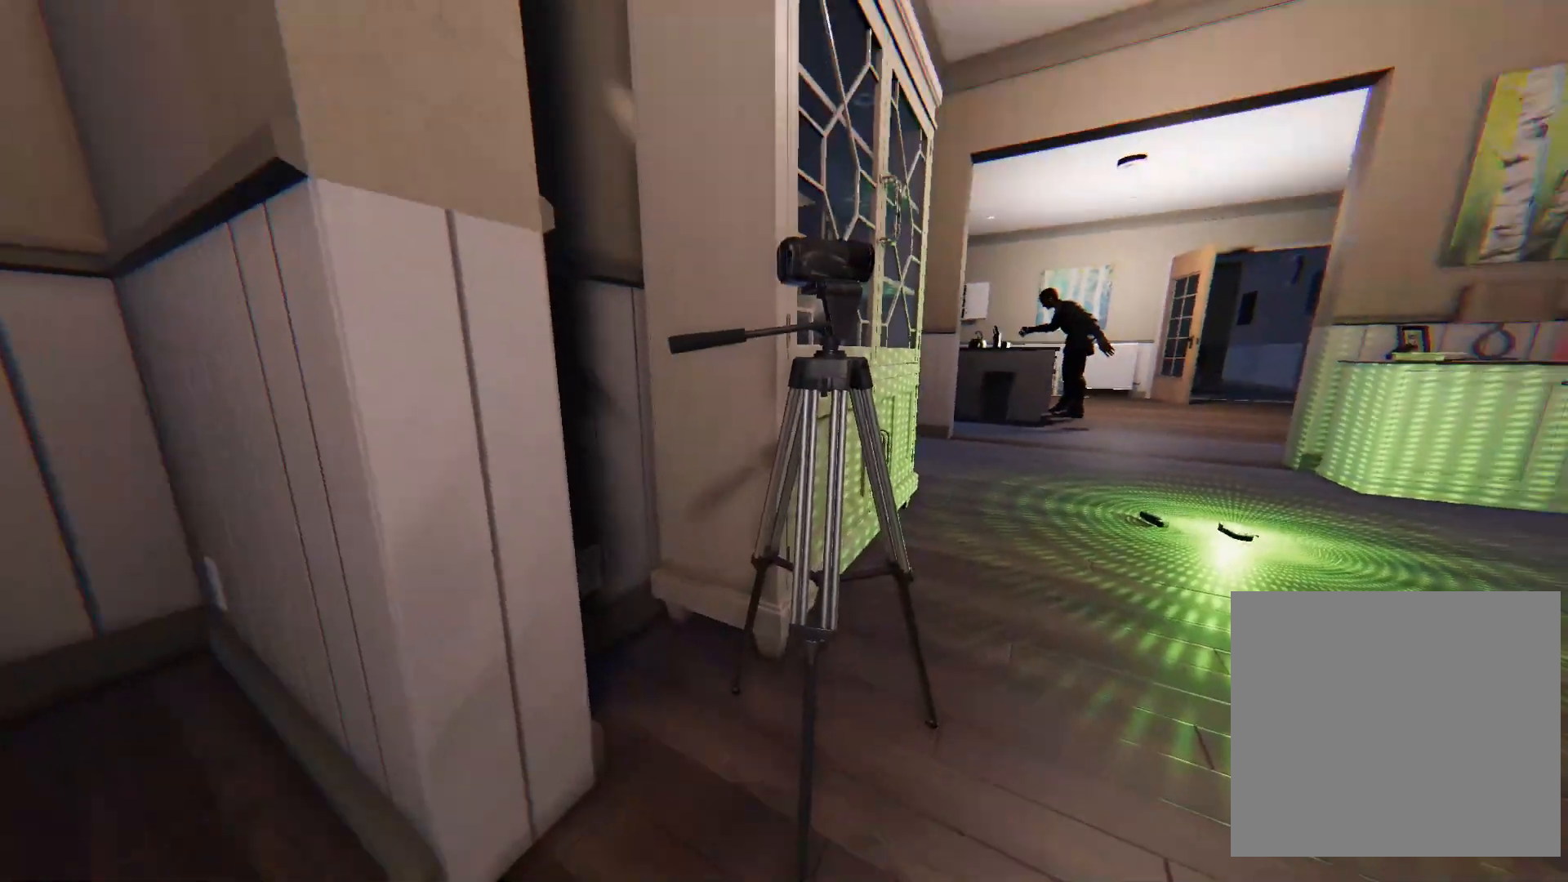
{"buttons": [], "left_stick": "center", "right_stick": "center", "events": [[100, "right_stick", "up-right"], [217, "right_stick", "center"], [417, "SQUARE", "down"], [500, "SQUARE", "up"]]}
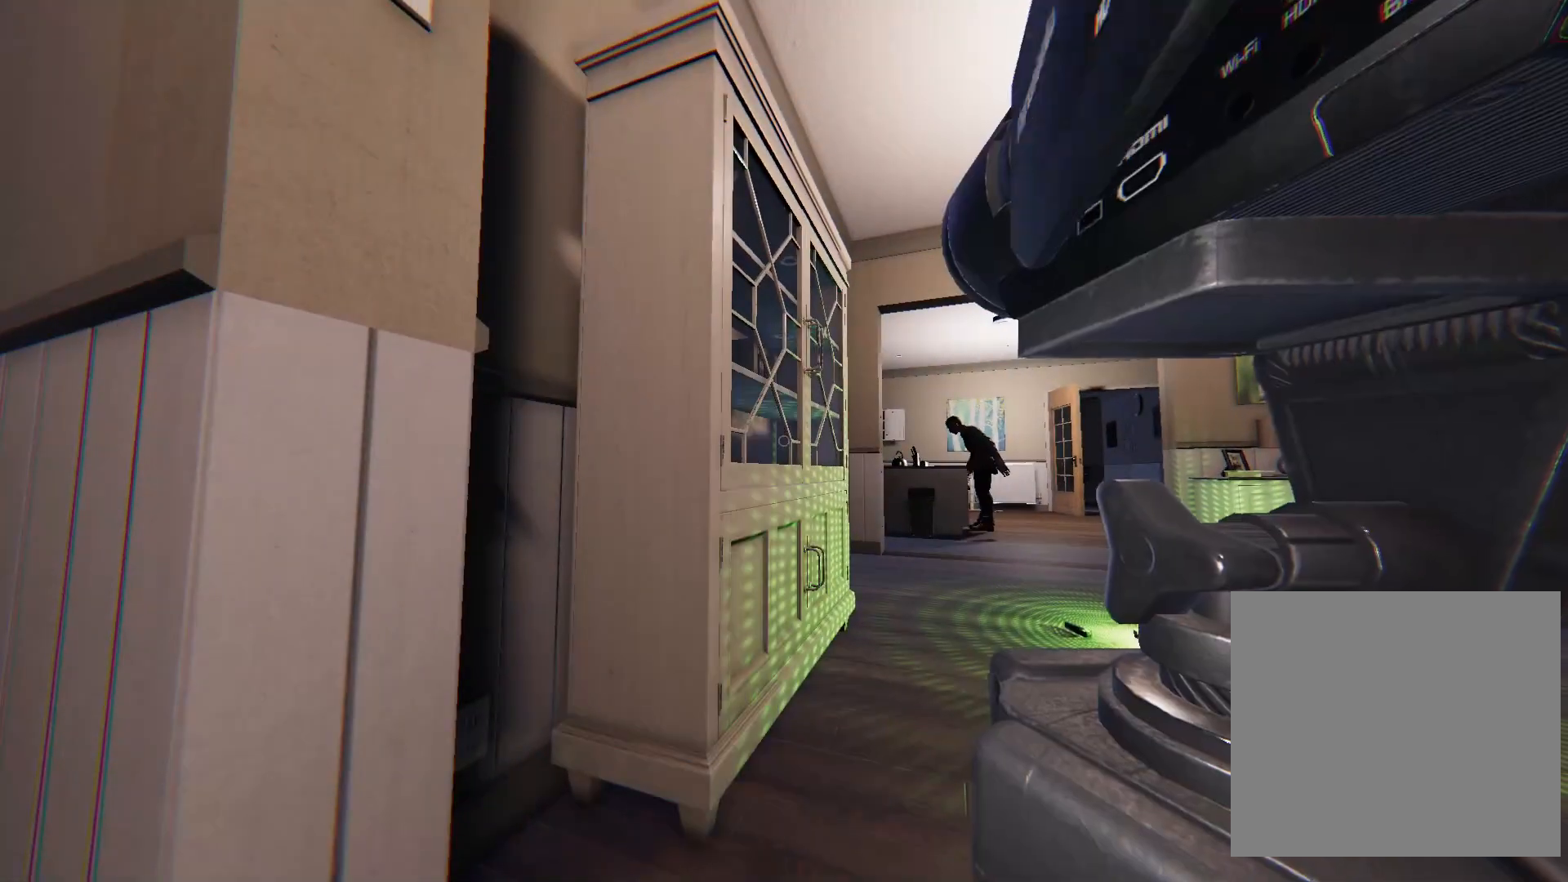
{"buttons": [], "left_stick": "right", "right_stick": "center", "events": [[150, "right_stick", "down"], [183, "left_stick", "down-right"], [317, "right_stick", "center"], [417, "left_stick", "right"]]}
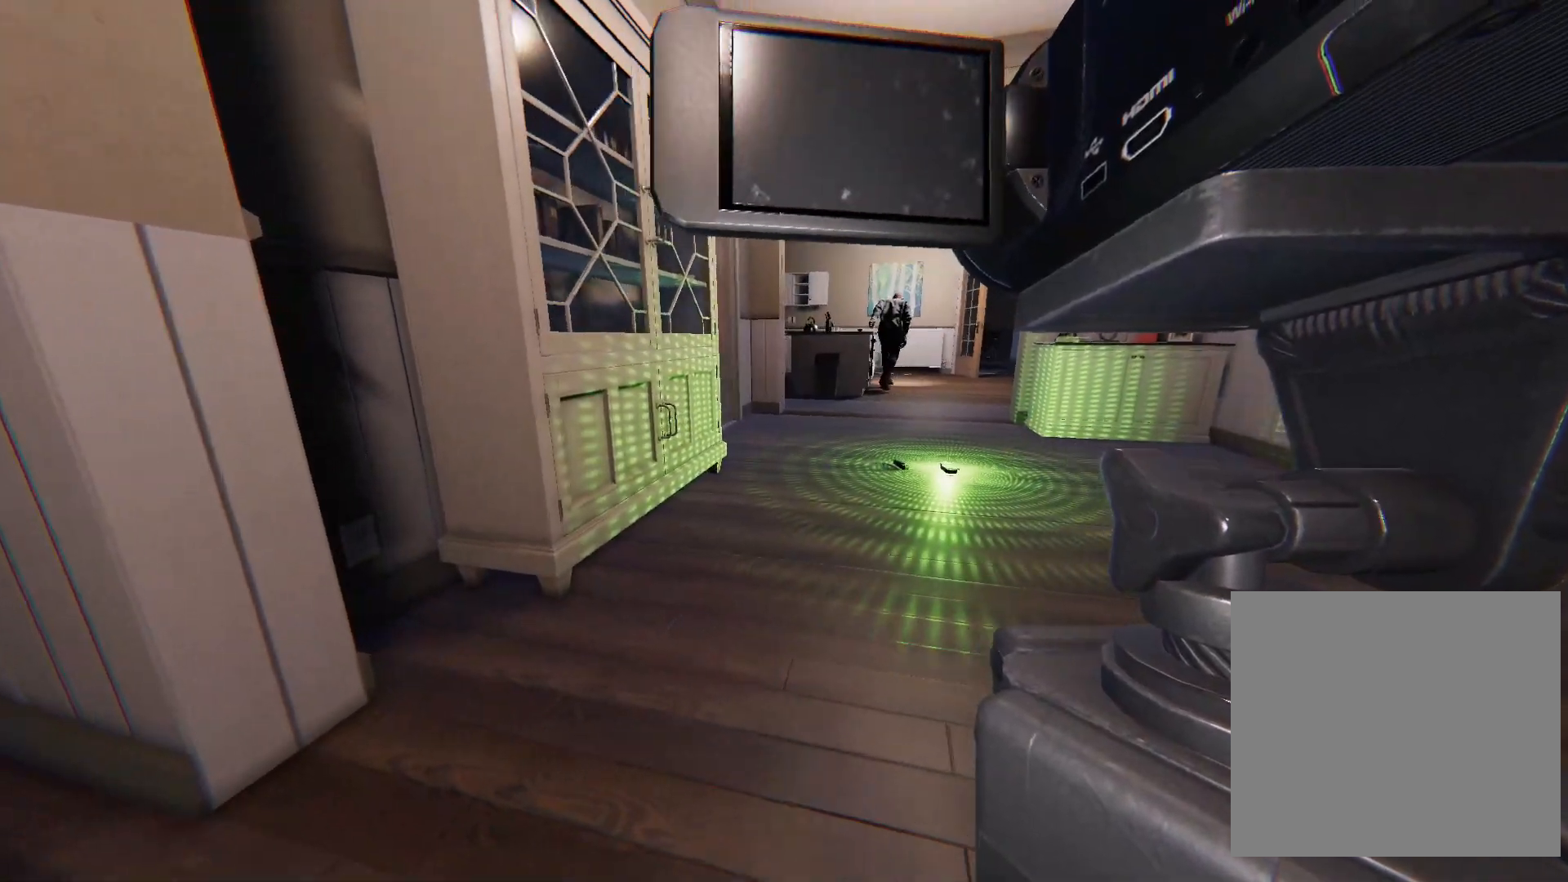
{"buttons": [], "left_stick": "center", "right_stick": "center", "events": [[33, "right_stick", "up-right"], [67, "left_stick", "center"], [150, "right_stick", "center"], [333, "left_stick", "down"], [500, "left_stick", "center"]]}
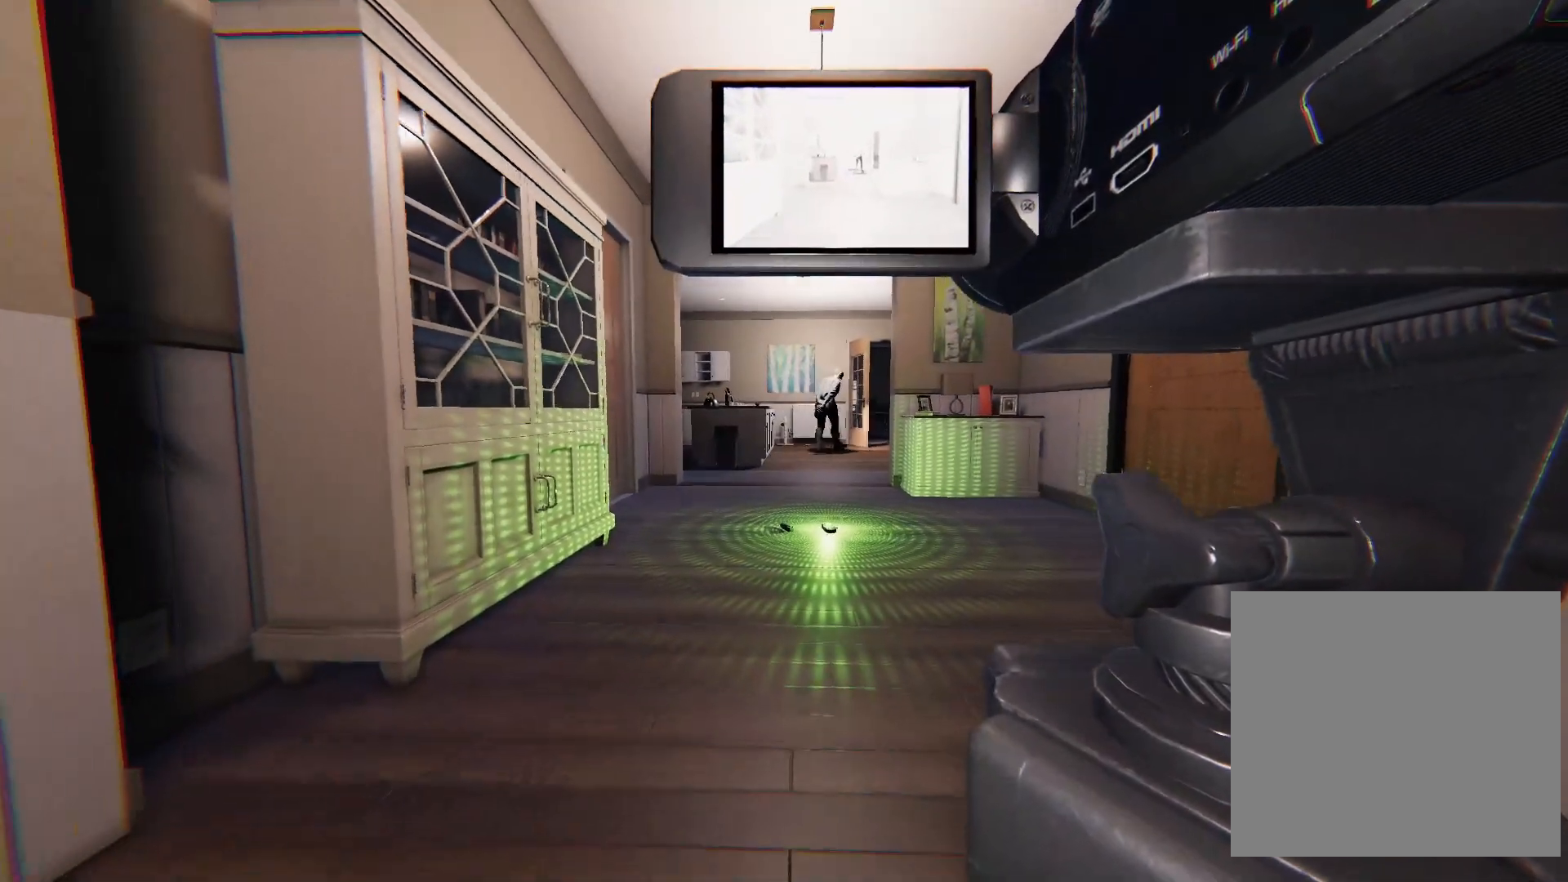
{"buttons": [], "left_stick": "center", "right_stick": "center", "events": [[100, "right_stick", "up"], [183, "left_stick", "down"], [283, "right_stick", "center"], [333, "left_stick", "center"]]}
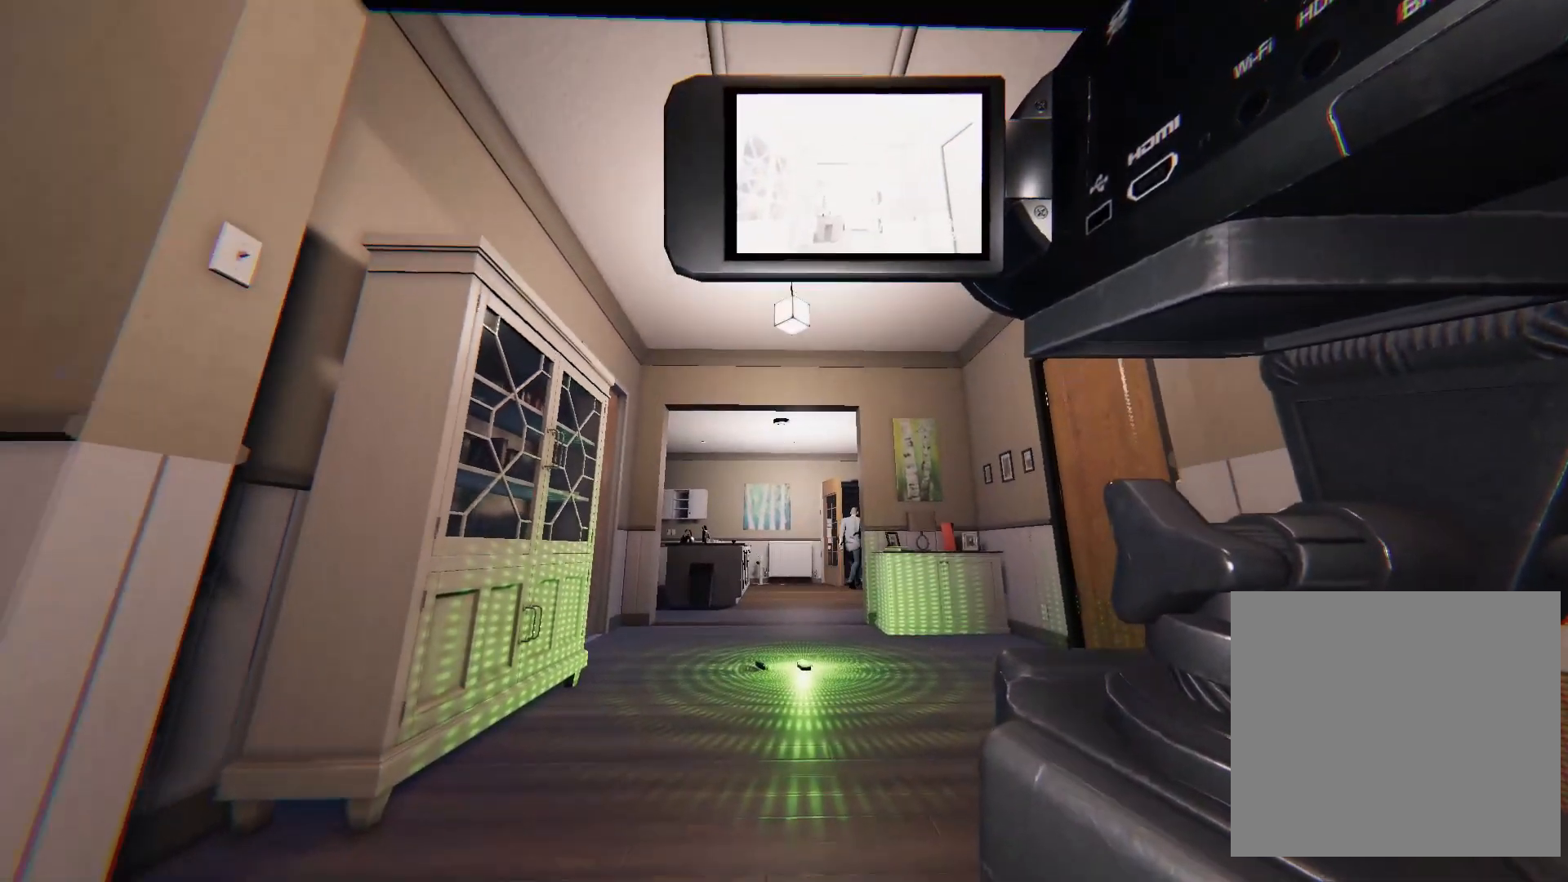
{"buttons": [], "left_stick": "center", "right_stick": "center", "events": [[83, "left_stick", "down"], [350, "left_stick", "center"]]}
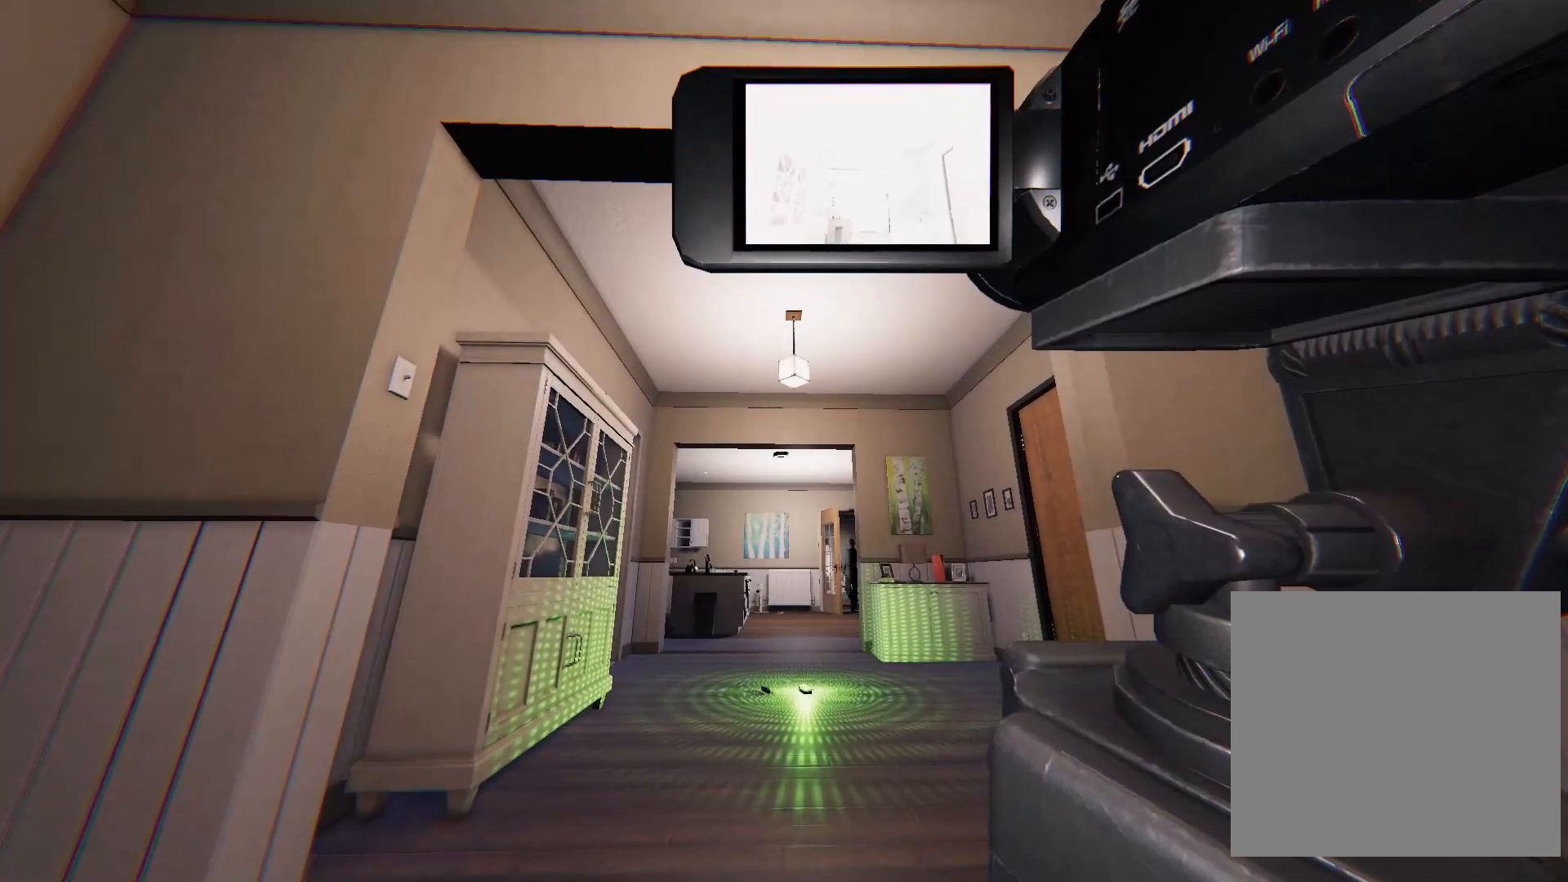
{"buttons": [], "left_stick": "center", "right_stick": "down", "events": [[67, "CIRCLE", "down"], [167, "CIRCLE", "up"], [433, "right_stick", "down"]]}
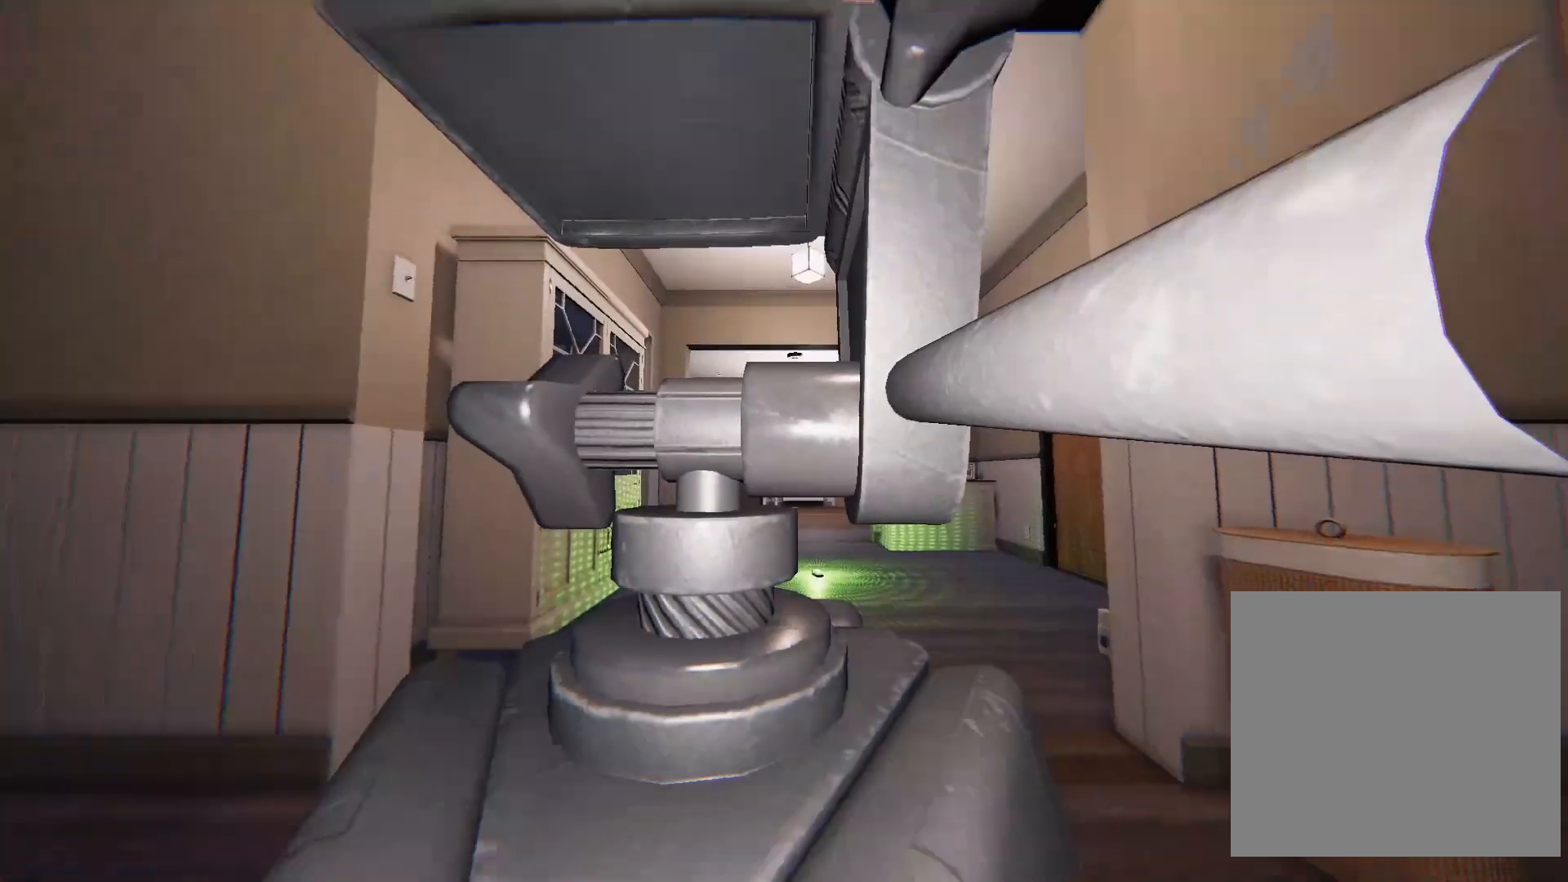
{"buttons": [], "left_stick": "up-left", "right_stick": "up-left", "events": [[17, "left_stick", "up"], [133, "left_stick", "up-left"], [150, "right_stick", "center"], [317, "right_stick", "up-left"]]}
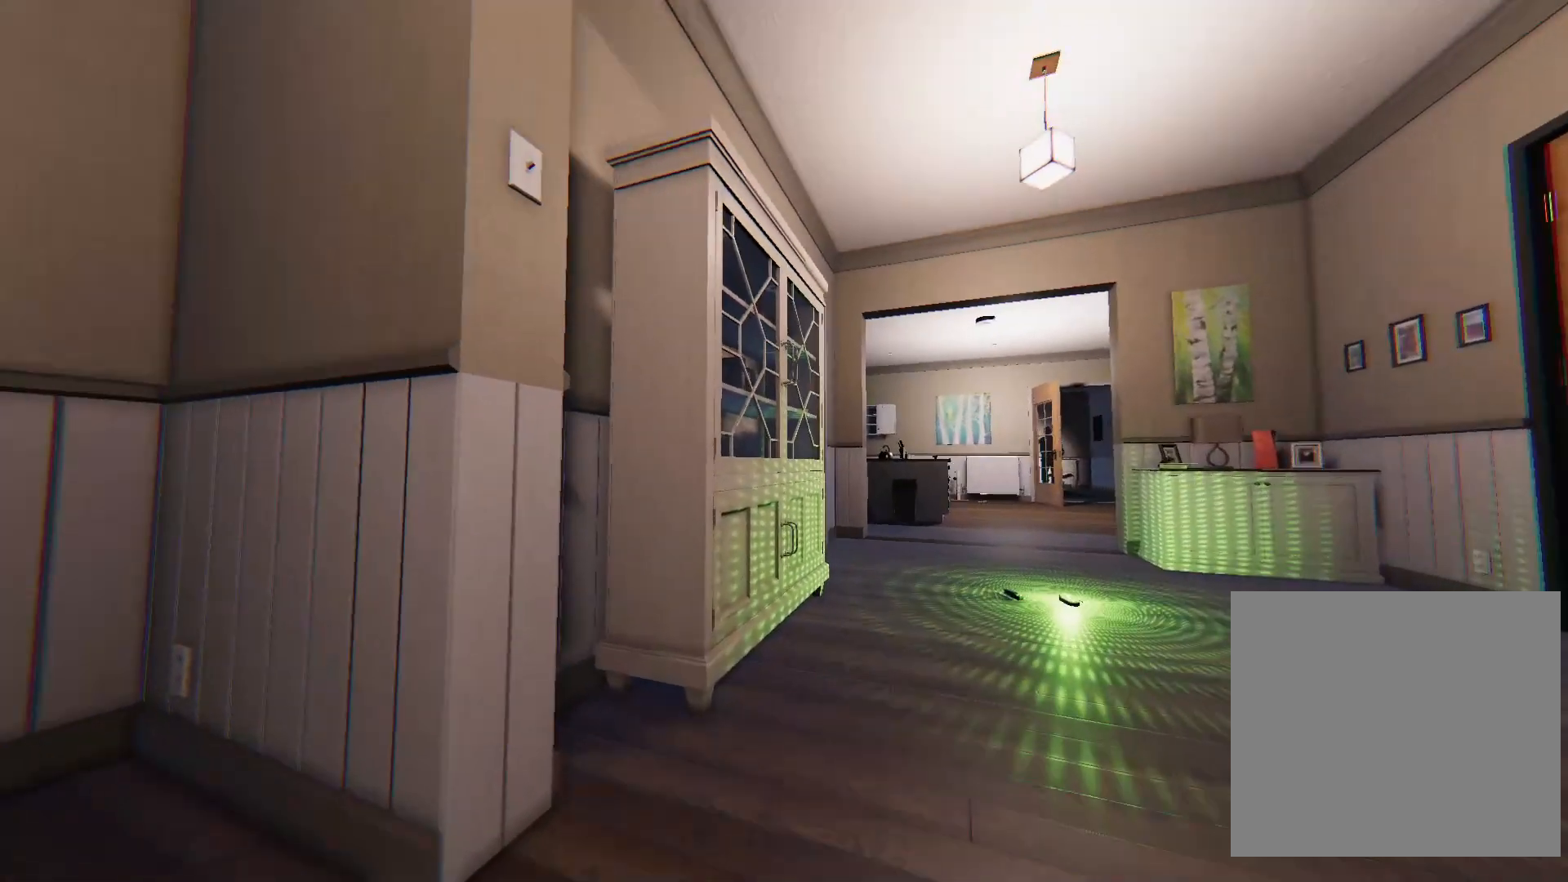
{"buttons": [], "left_stick": "center", "right_stick": "center", "events": [[150, "right_stick", "center"], [217, "left_stick", "center"], [350, "right_stick", "up-left"], [450, "right_stick", "center"]]}
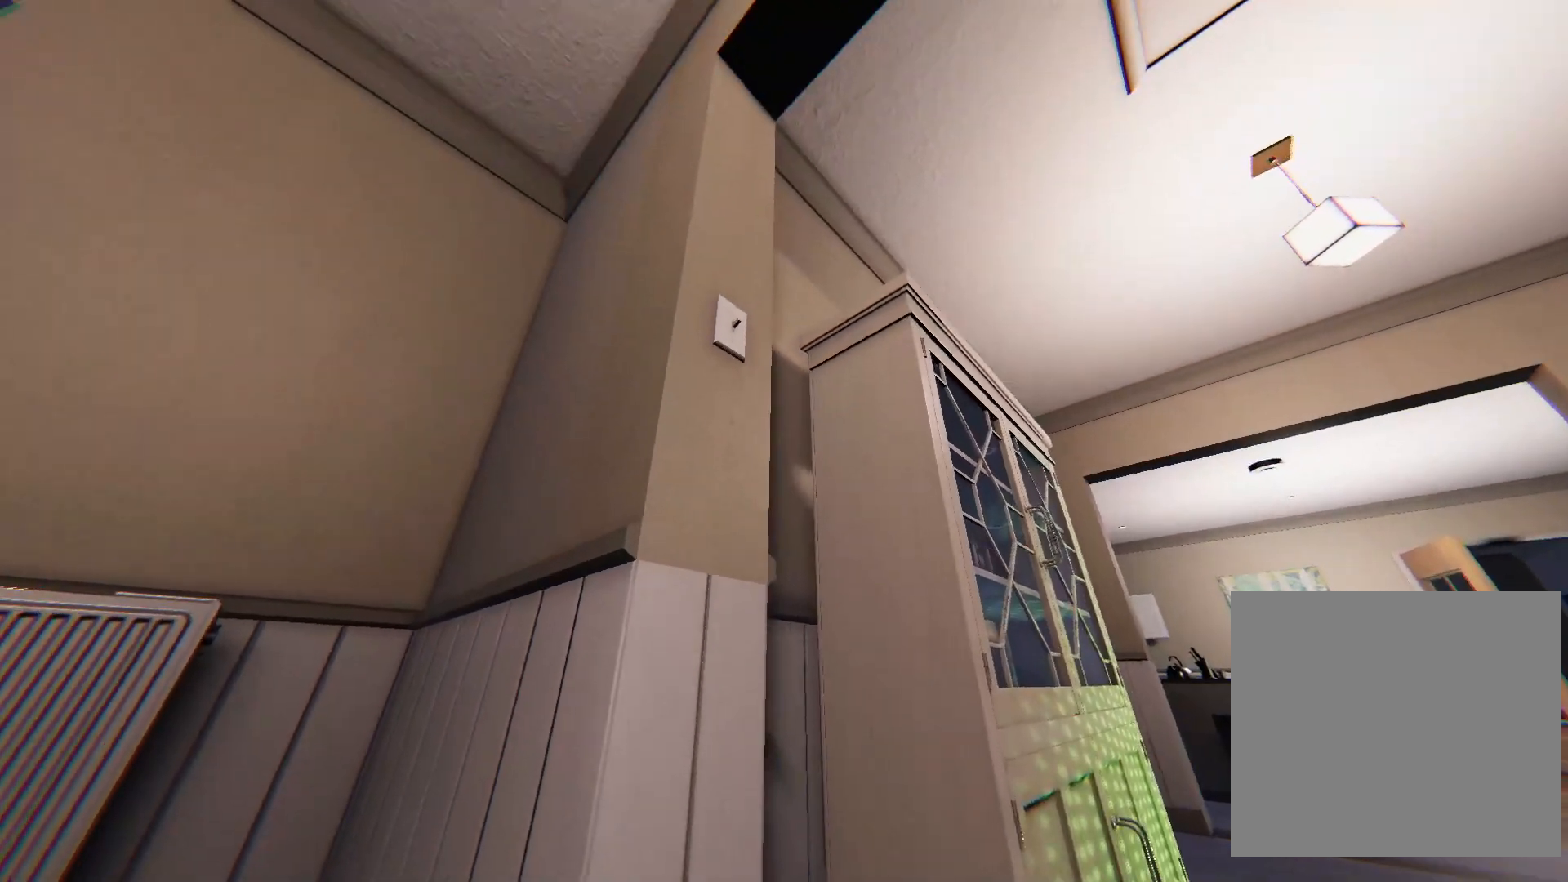
{"buttons": [], "left_stick": "center", "right_stick": "center", "events": [[17, "CROSS", "down"], [133, "CROSS", "up"], [267, "right_stick", "down-left"], [350, "R3", "down"], [367, "right_stick", "center"], [500, "R3", "up"]]}
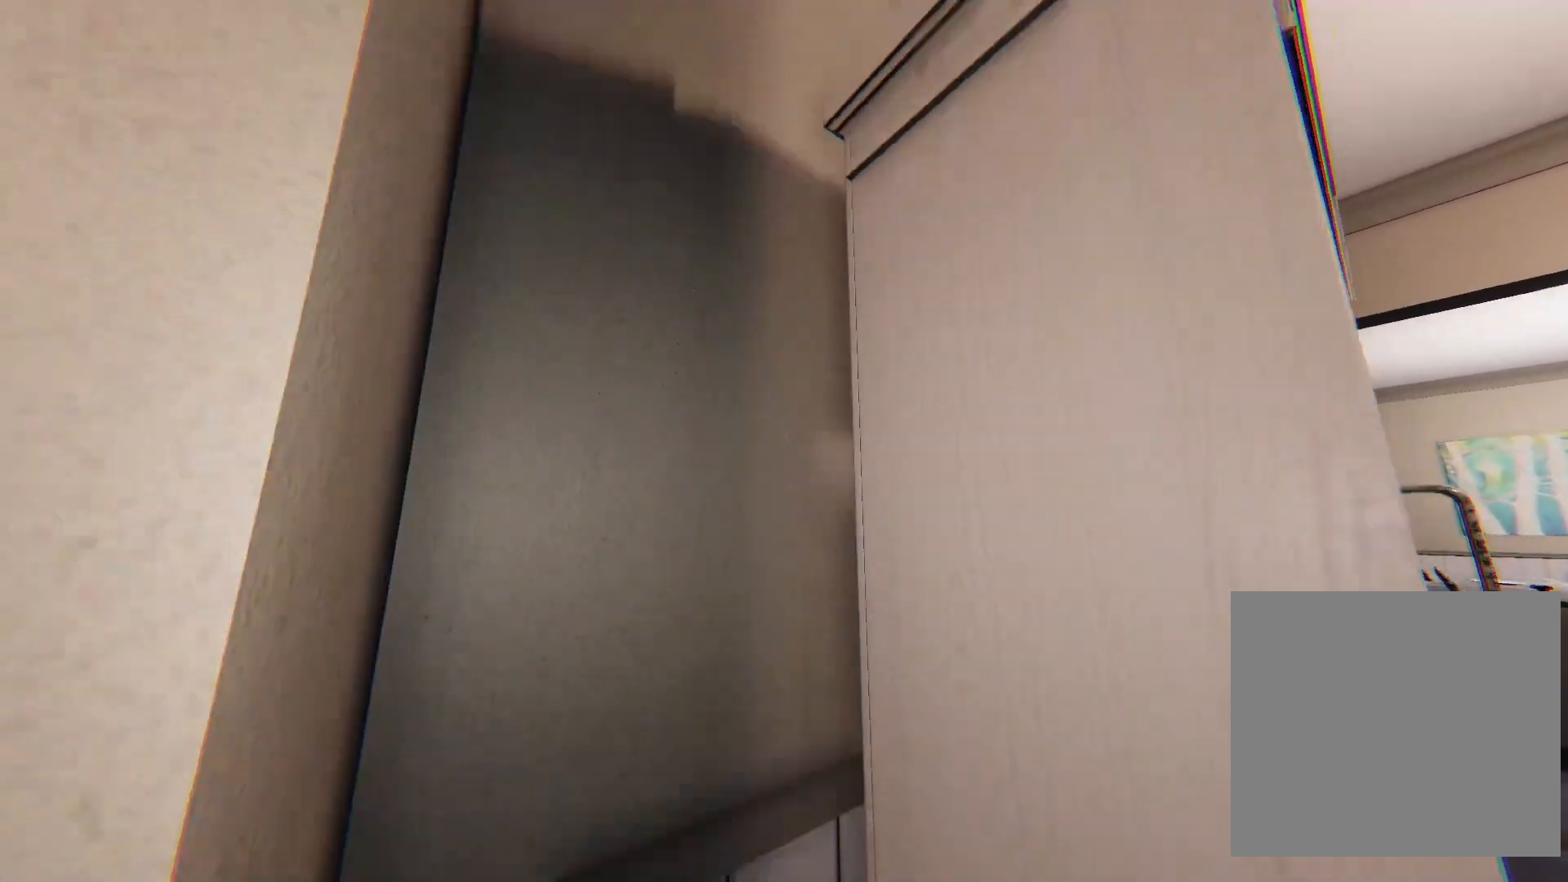
{"buttons": [], "left_stick": "center", "right_stick": "center", "events": [[33, "right_stick", "left"], [100, "left_stick", "down-left"], [217, "left_stick", "center"], [267, "right_stick", "down"], [317, "right_stick", "center"]]}
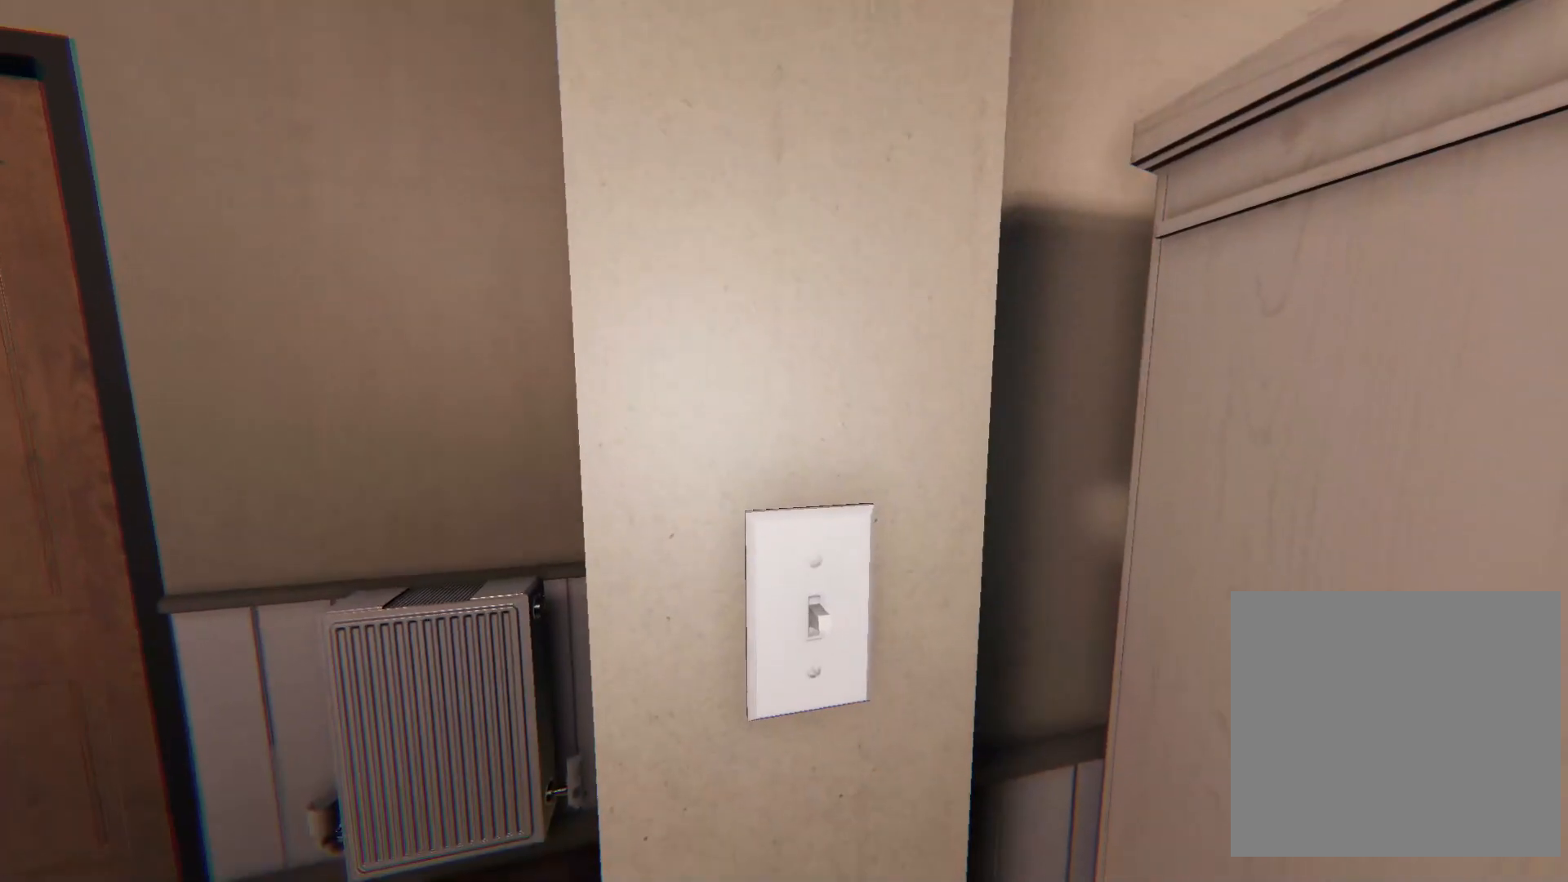
{"buttons": [], "left_stick": "center", "right_stick": "center", "events": [[100, "right_stick", "down"], [217, "right_stick", "center"], [333, "SQUARE", "down"], [467, "SQUARE", "up"]]}
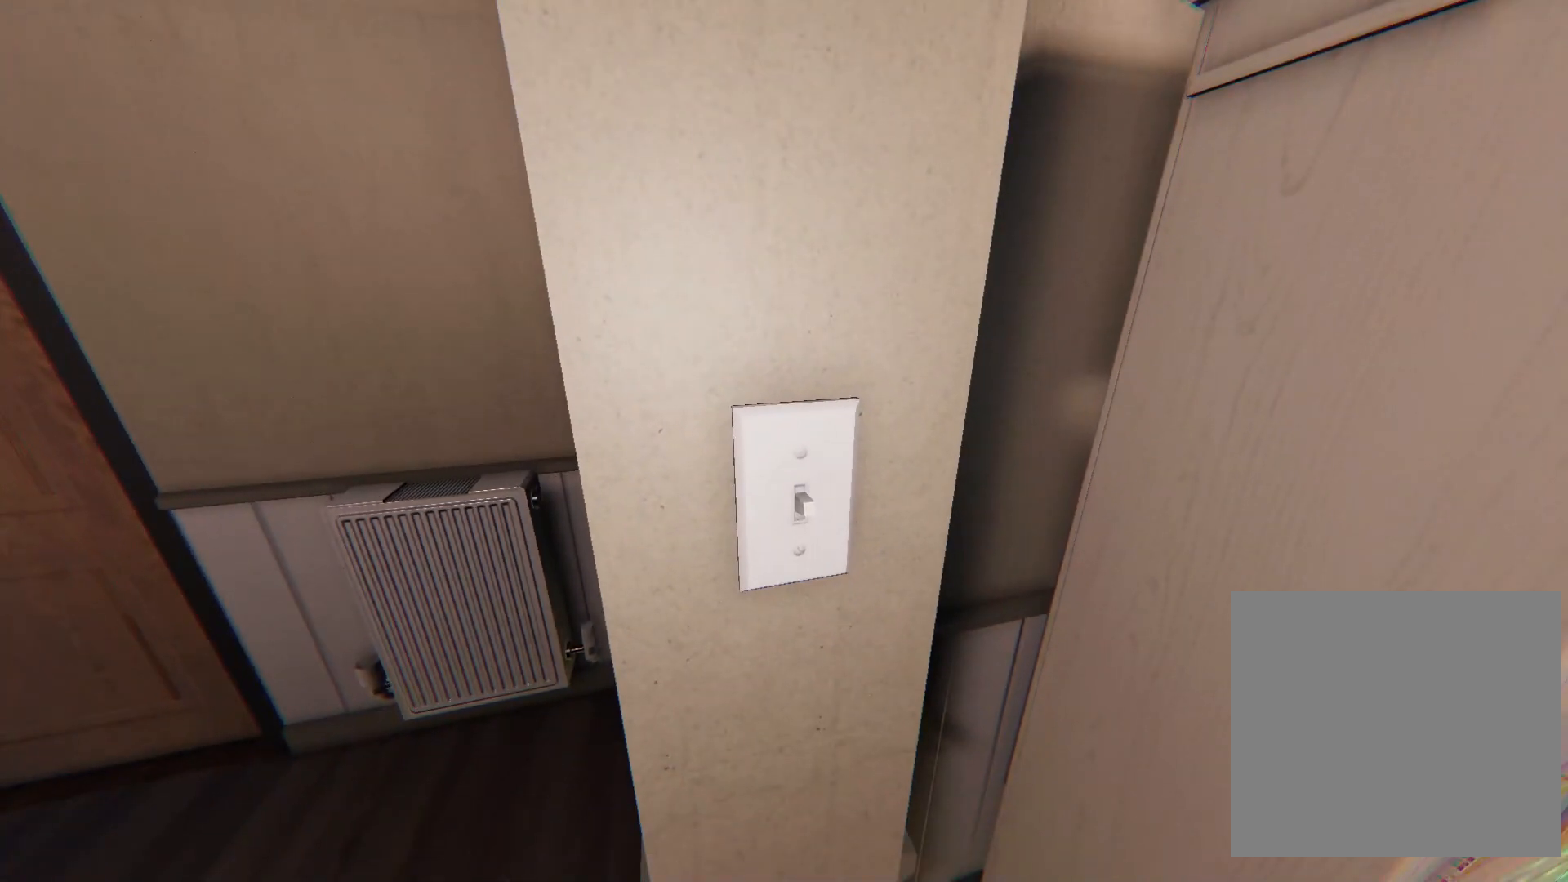
{"buttons": [], "left_stick": "center", "right_stick": "center", "events": [[100, "left_stick", "down"], [183, "left_stick", "center"], [217, "CROSS", "down"], [367, "CROSS", "up"]]}
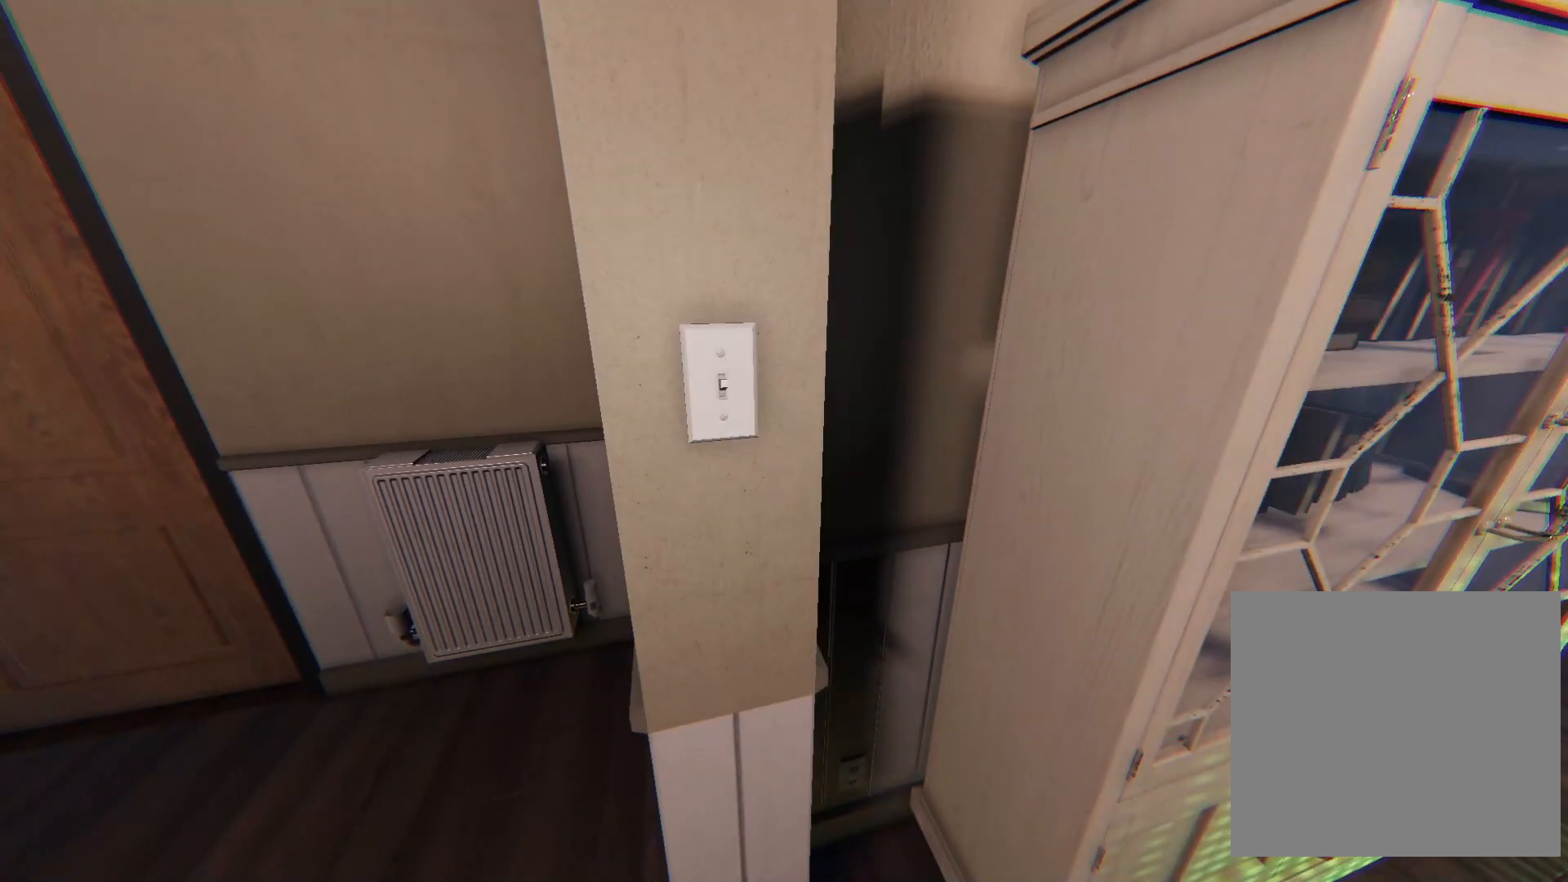
{"buttons": [], "left_stick": "center", "right_stick": "right", "events": [[67, "right_stick", "up-left"], [133, "right_stick", "center"], [233, "CROSS", "down"], [367, "CROSS", "up"], [500, "right_stick", "right"]]}
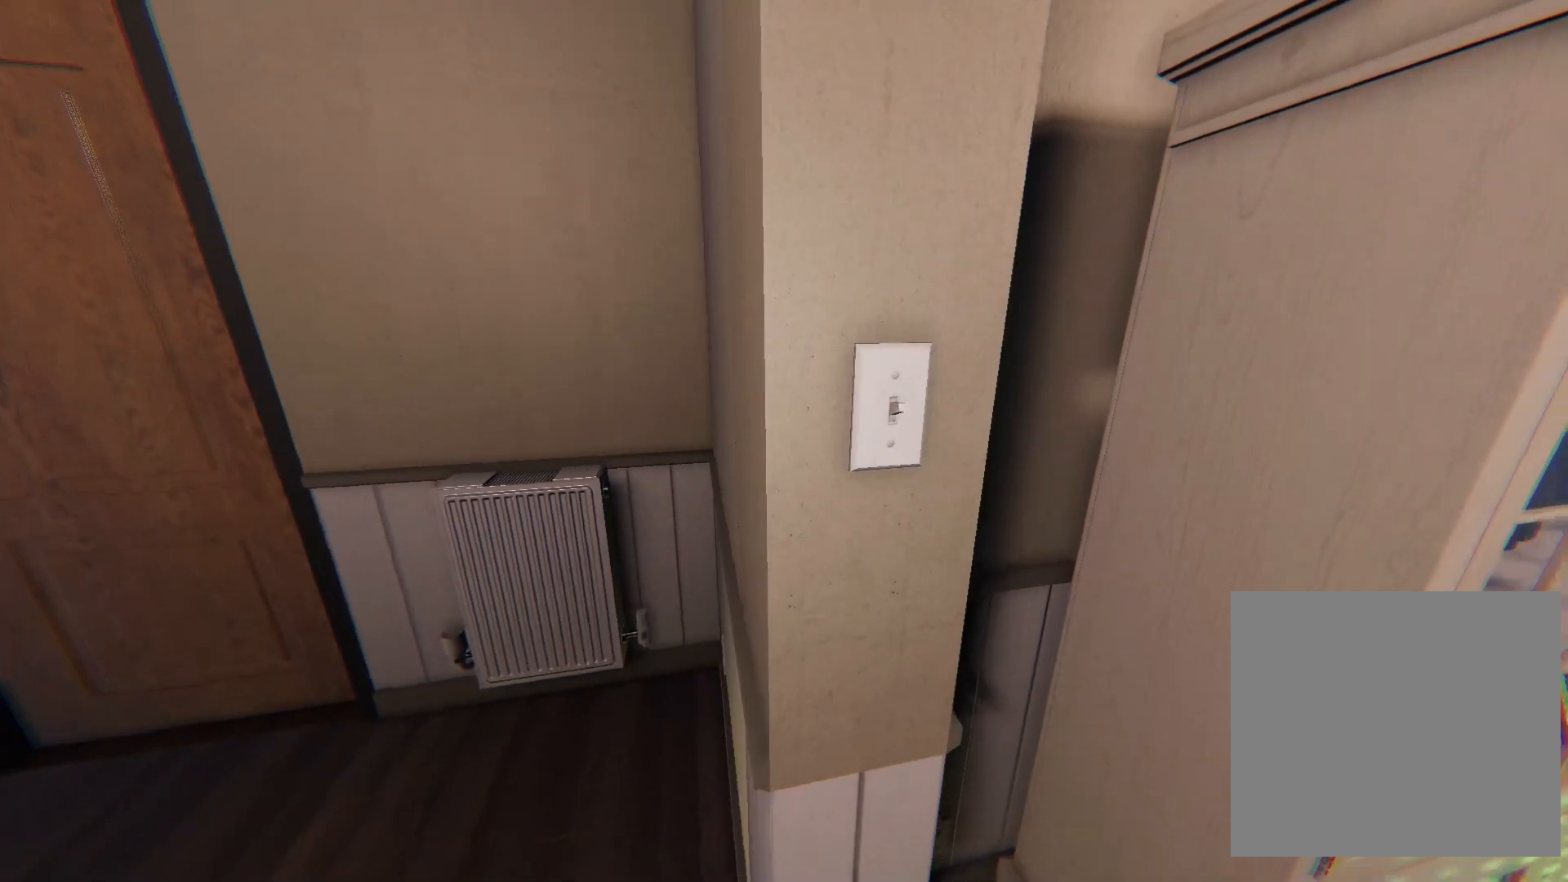
{"buttons": [], "left_stick": "center", "right_stick": "right", "events": [[100, "right_stick", "center"], [200, "CROSS", "down"], [317, "CROSS", "up"], [500, "right_stick", "right"]]}
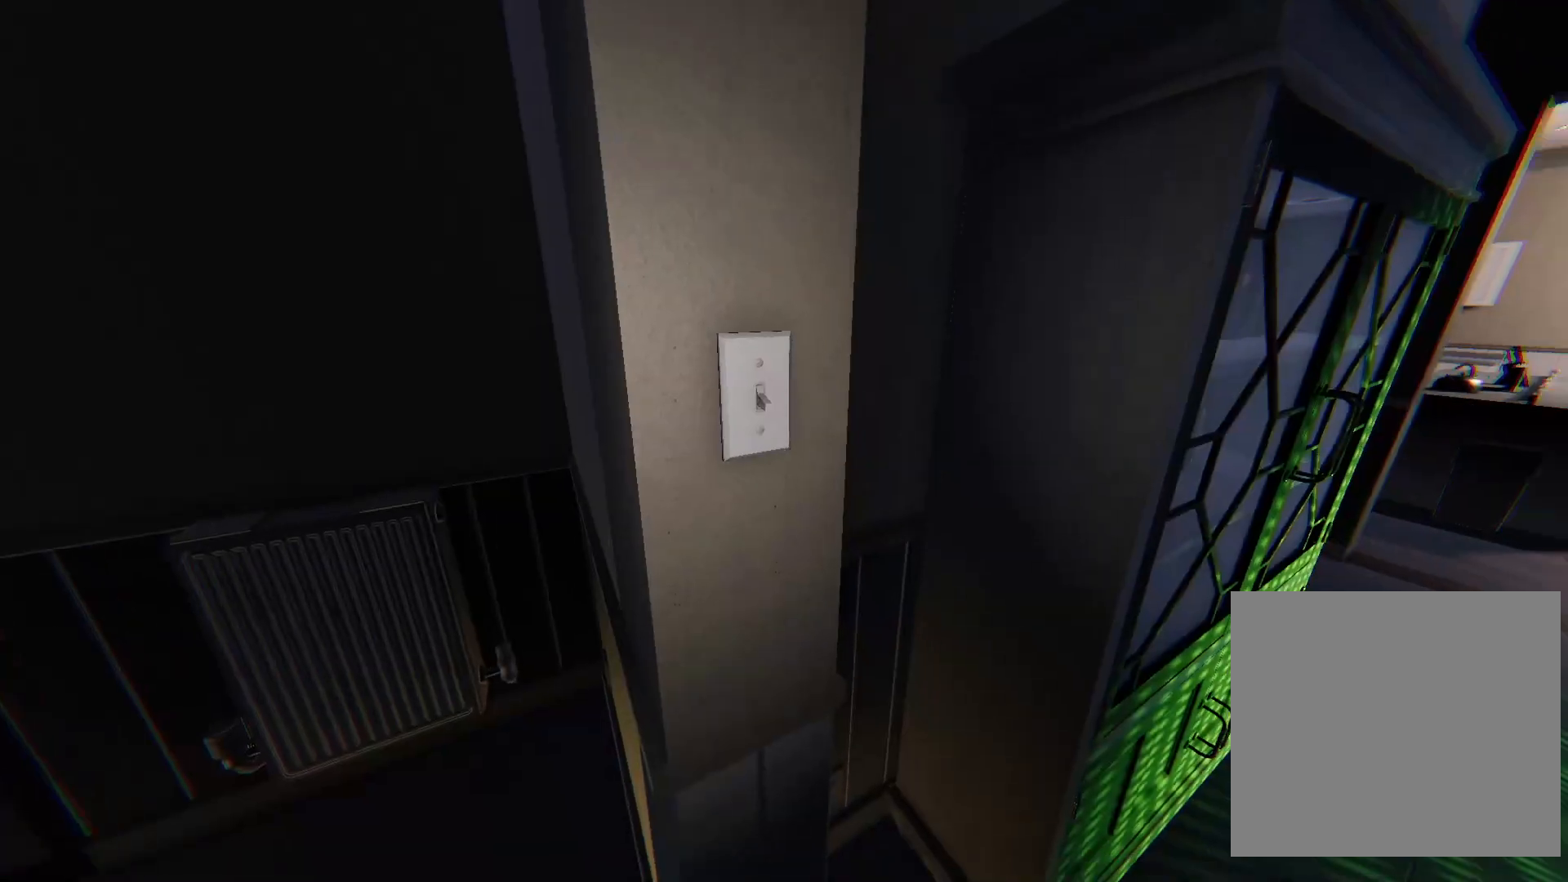
{"buttons": [], "left_stick": "center", "right_stick": "center", "events": [[33, "left_stick", "down-right"], [283, "left_stick", "up-right"], [433, "right_stick", "center"], [500, "left_stick", "center"]]}